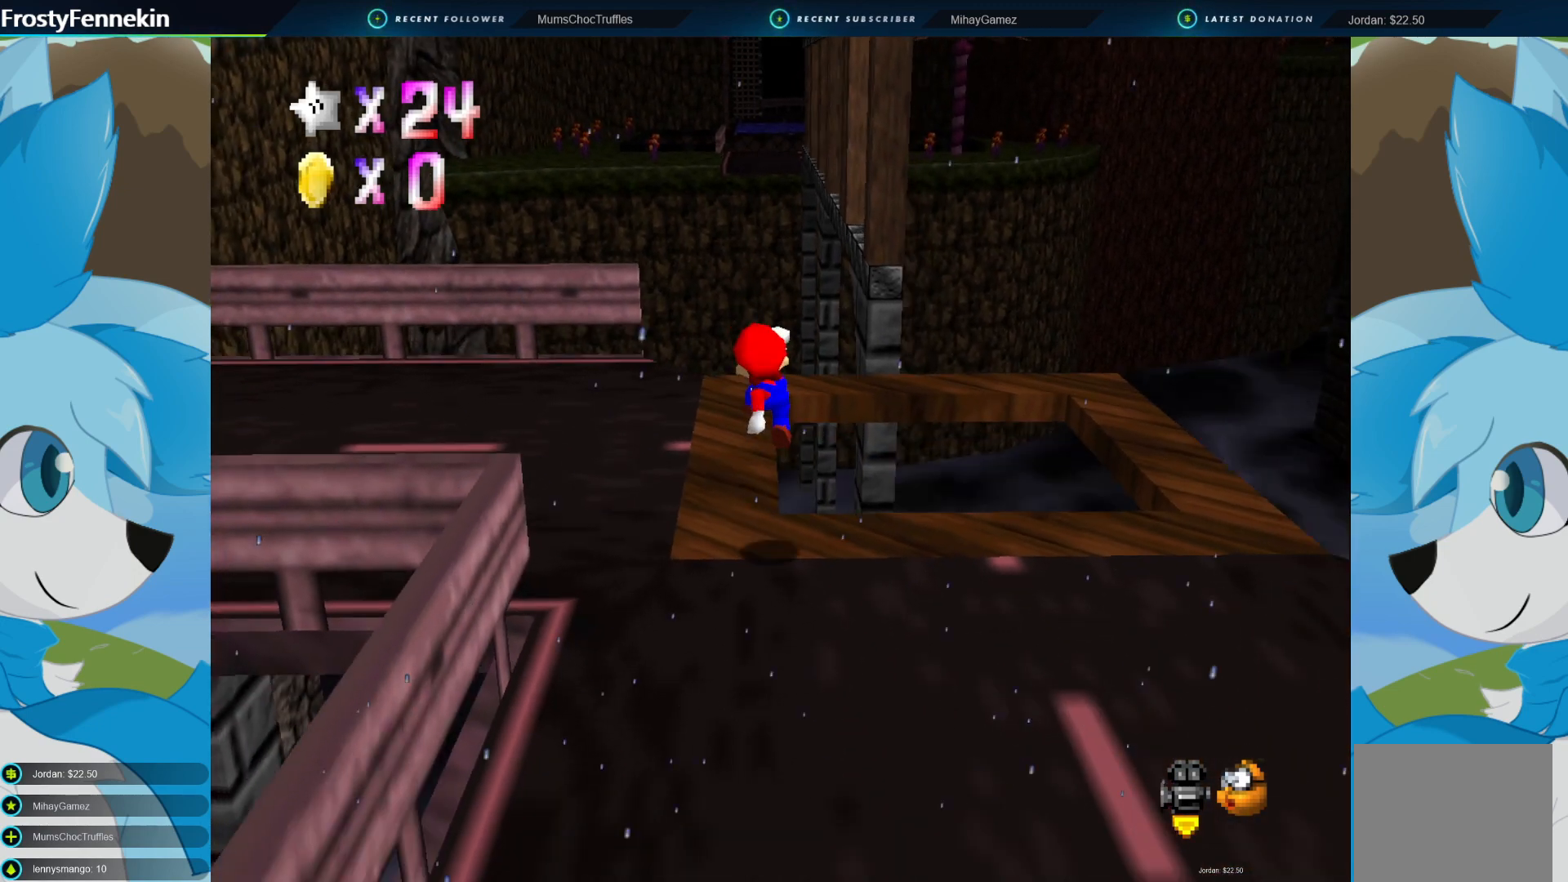
Gameplay with a controller (PlayStation layout); each line is a JSON object with the inputs held at the frame after it. "events" lists button and stick changes between this image and that frame as [ms after this image, input, new state], when the widget could be followed in between.
{"buttons": ["CROSS"], "left_stick": "right", "right_stick": "center", "events": [[67, "left_stick", "center"], [333, "CROSS", "down"], [400, "left_stick", "right"]]}
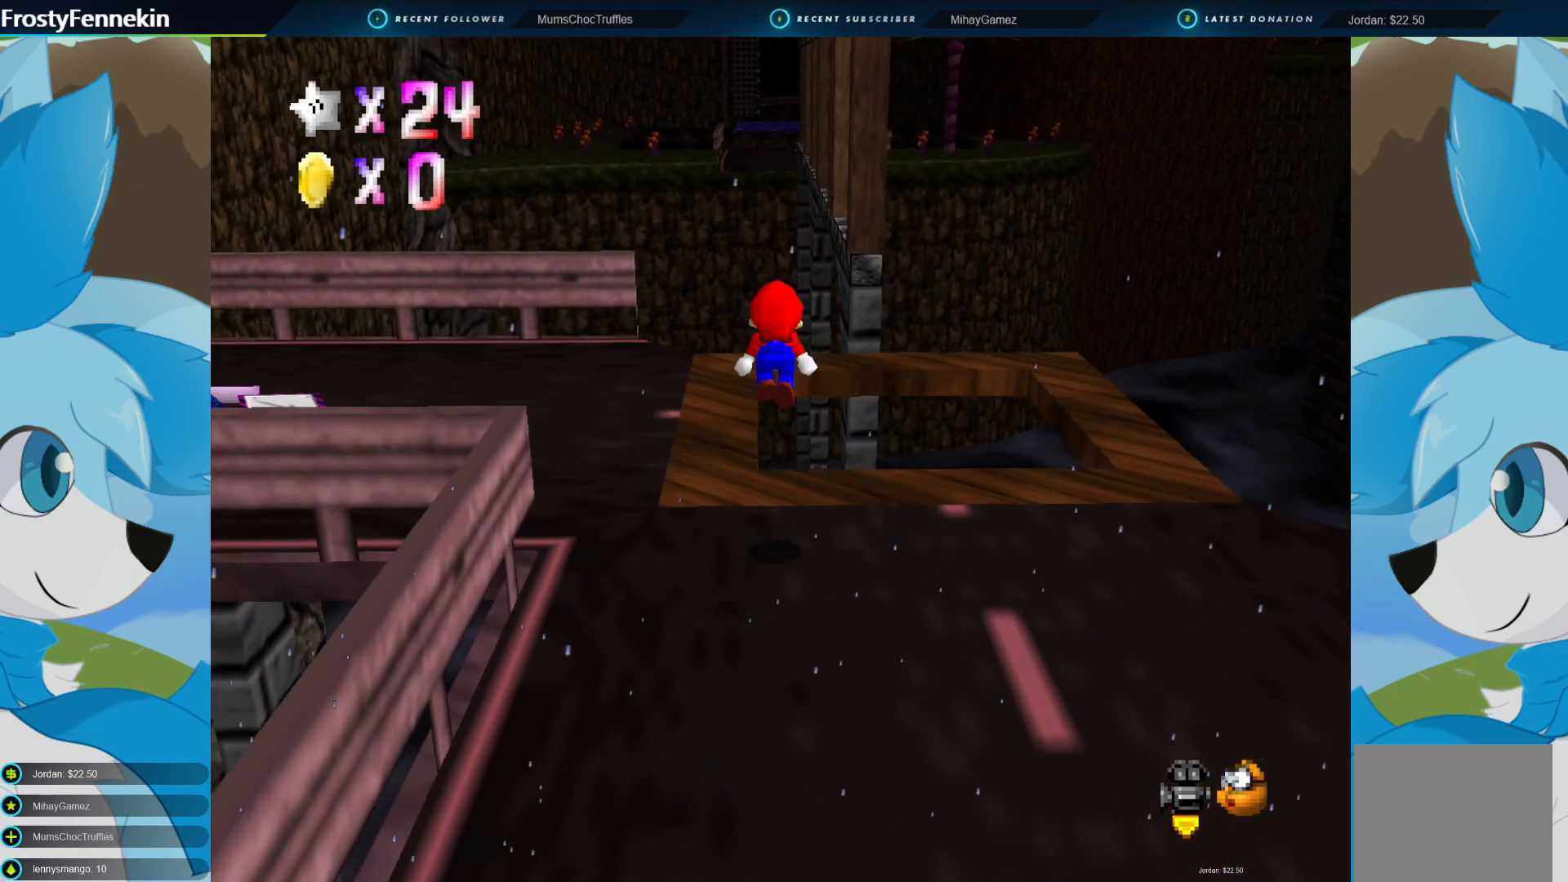
{"buttons": [], "left_stick": "right", "right_stick": "center", "events": [[367, "CROSS", "up"]]}
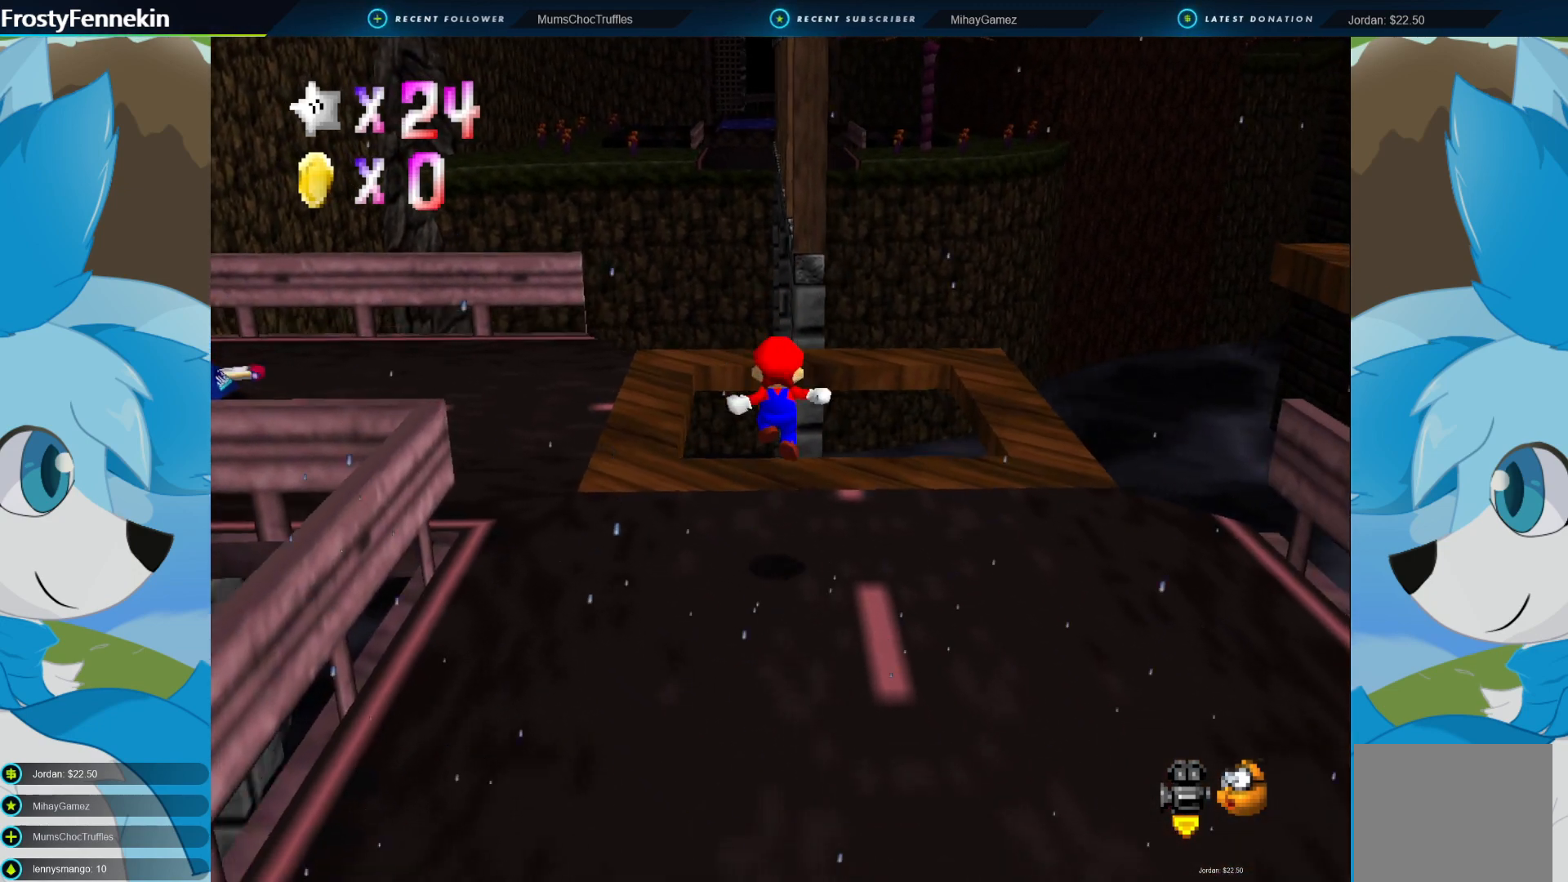
{"buttons": [], "left_stick": "center", "right_stick": "center", "events": [[67, "left_stick", "center"]]}
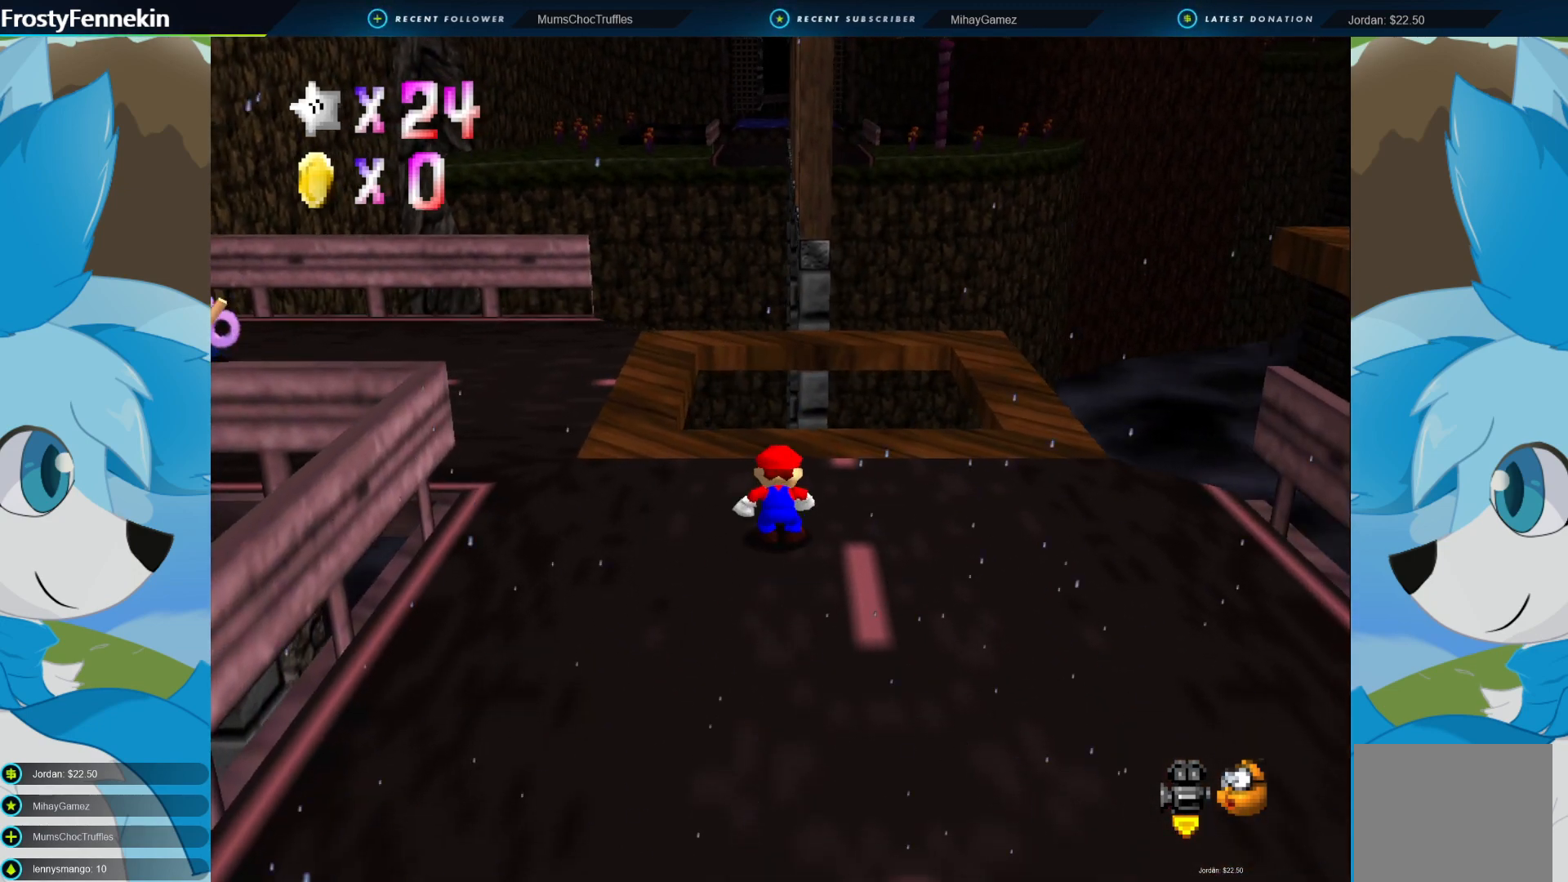
{"buttons": [], "left_stick": "up", "right_stick": "center", "events": [[367, "CIRCLE", "down"], [500, "CIRCLE", "up"], [500, "left_stick", "up"]]}
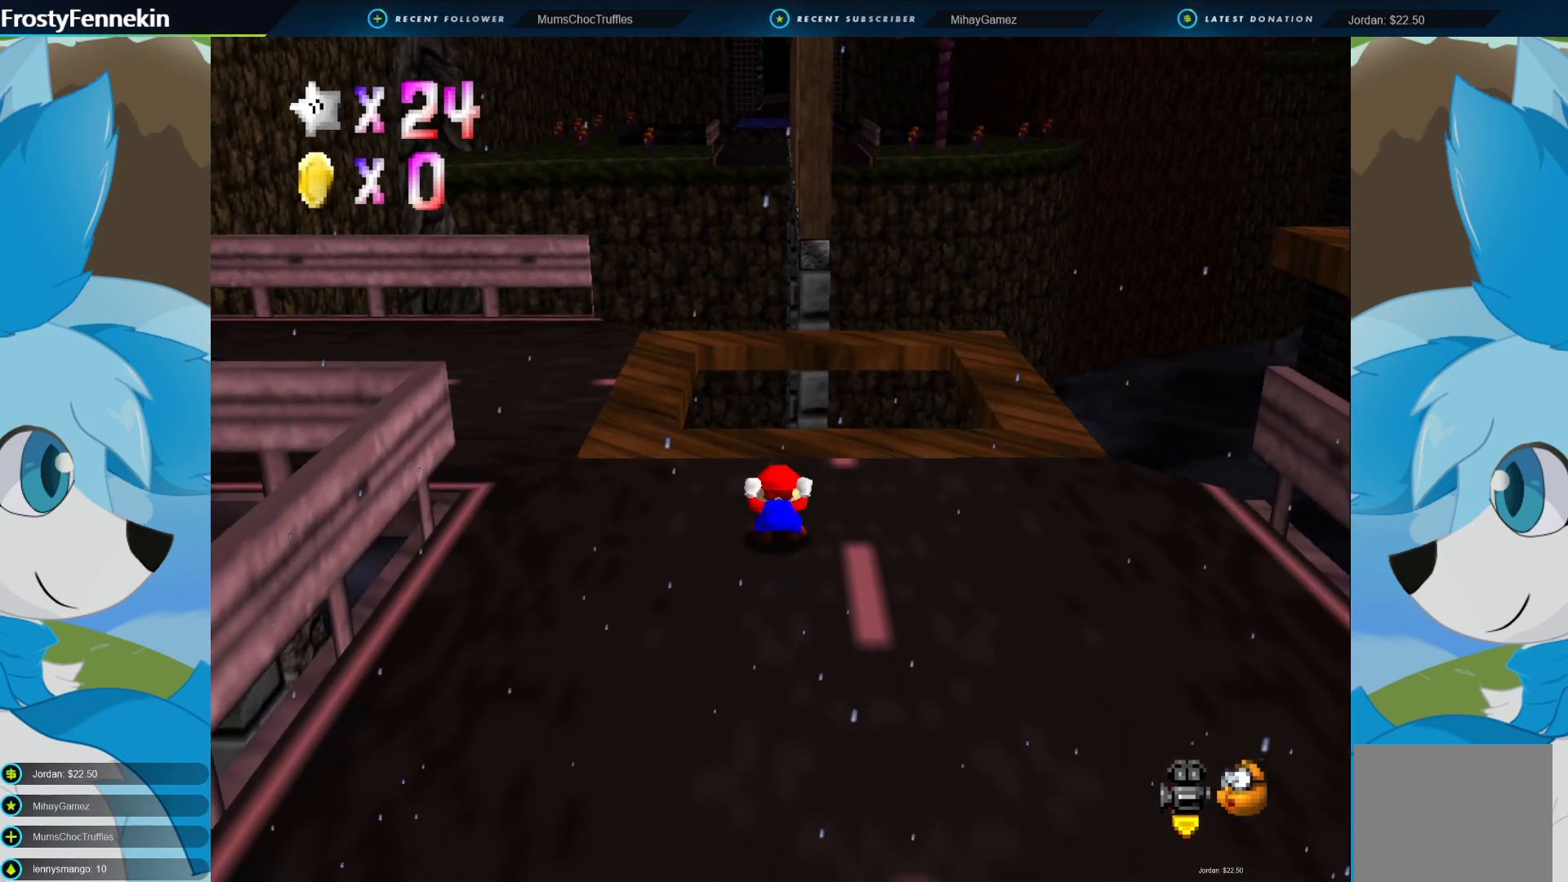
{"buttons": [], "left_stick": "up", "right_stick": "center", "events": []}
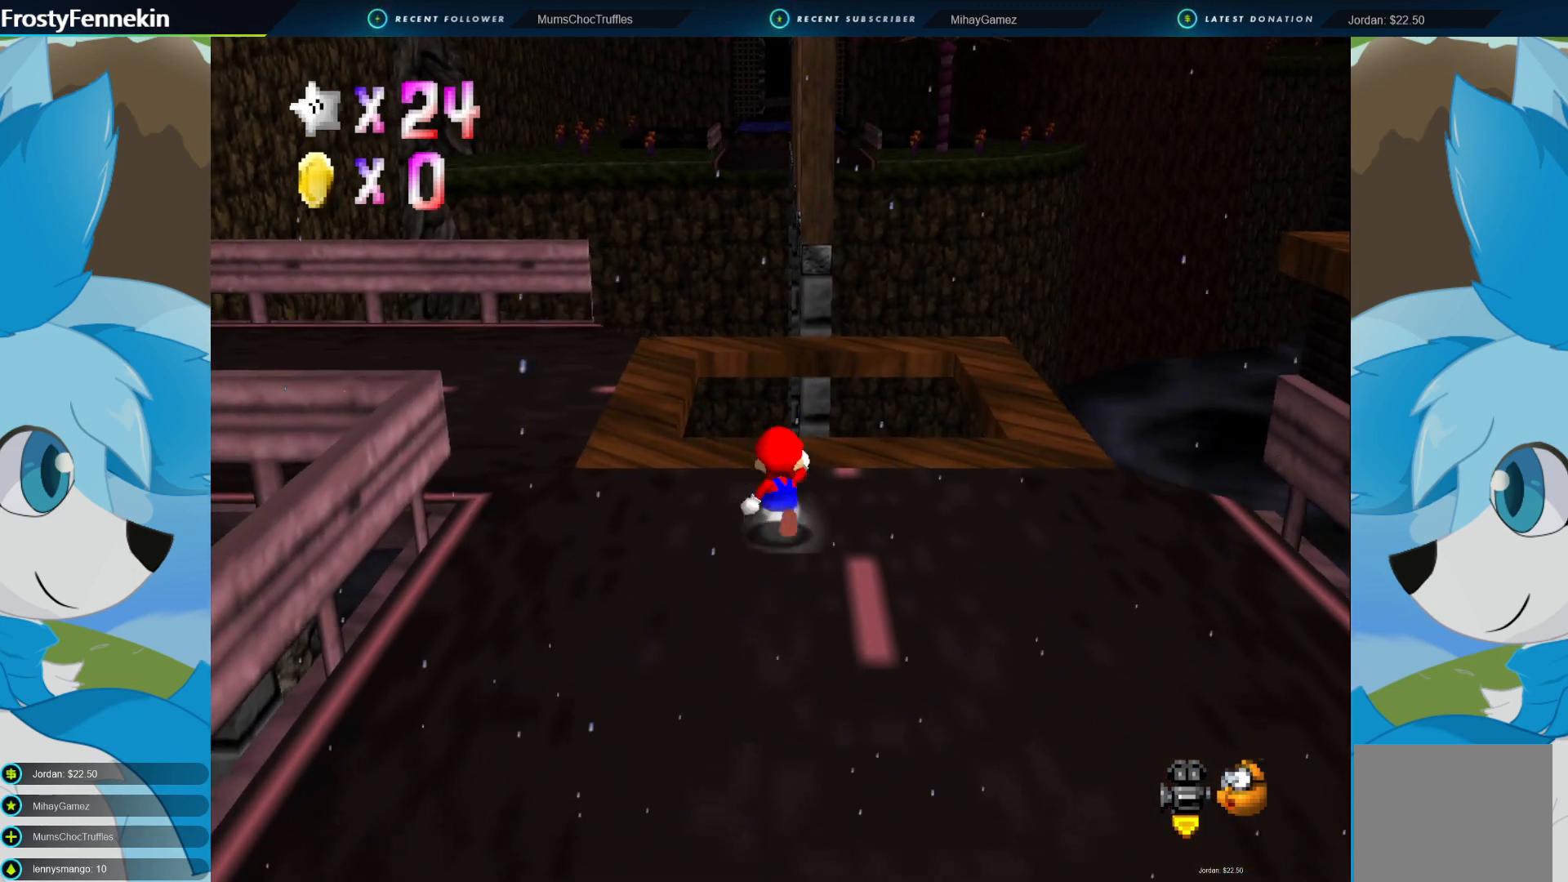
{"buttons": ["CROSS", "CIRCLE"], "left_stick": "up", "right_stick": "center", "events": [[400, "CIRCLE", "down"], [467, "CROSS", "down"]]}
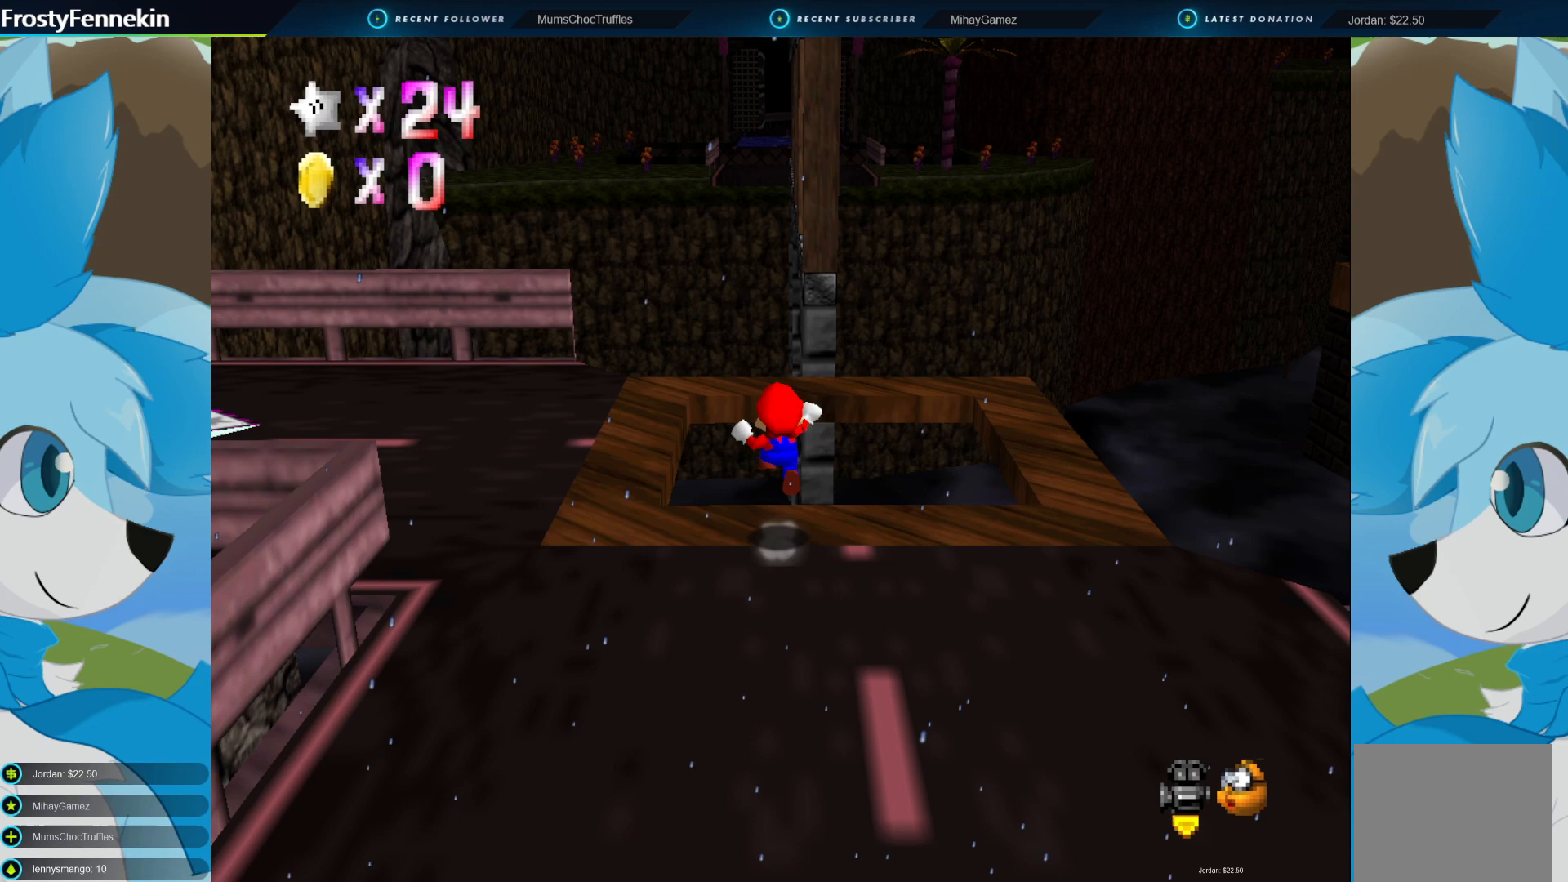
{"buttons": ["CIRCLE"], "left_stick": "down-right", "right_stick": "center", "events": [[133, "CROSS", "up"], [200, "left_stick", "right"], [267, "left_stick", "down-right"]]}
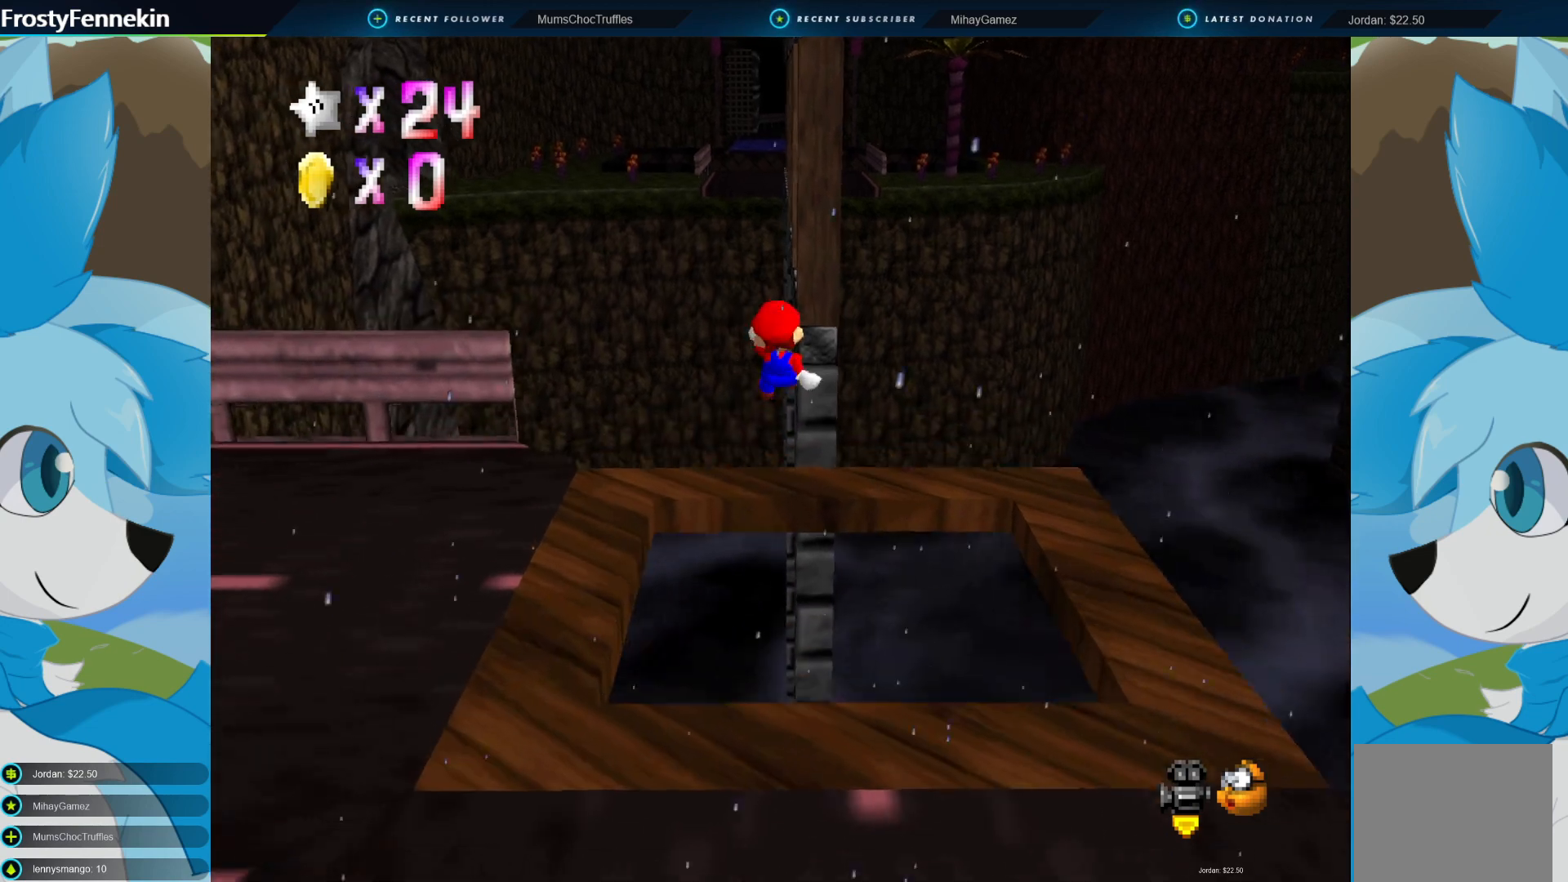
{"buttons": ["CIRCLE"], "left_stick": "up", "right_stick": "center", "events": [[233, "left_stick", "center"], [300, "left_stick", "up"]]}
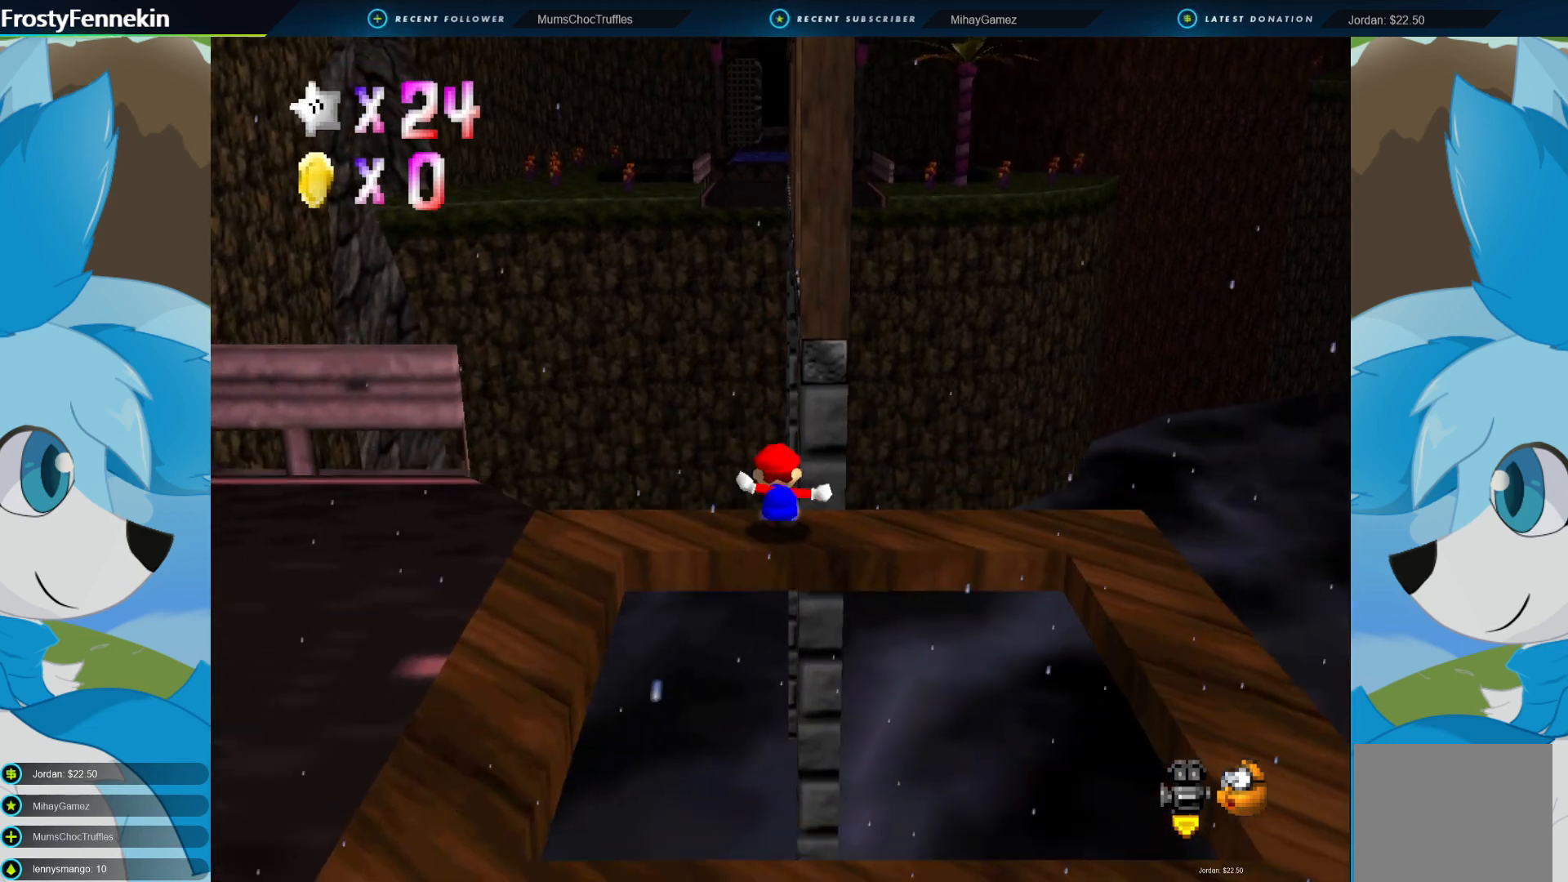
{"buttons": ["CROSS", "CIRCLE"], "left_stick": "down-right", "right_stick": "center", "events": [[33, "CROSS", "down"], [300, "left_stick", "left"], [367, "left_stick", "center"], [433, "left_stick", "down-right"]]}
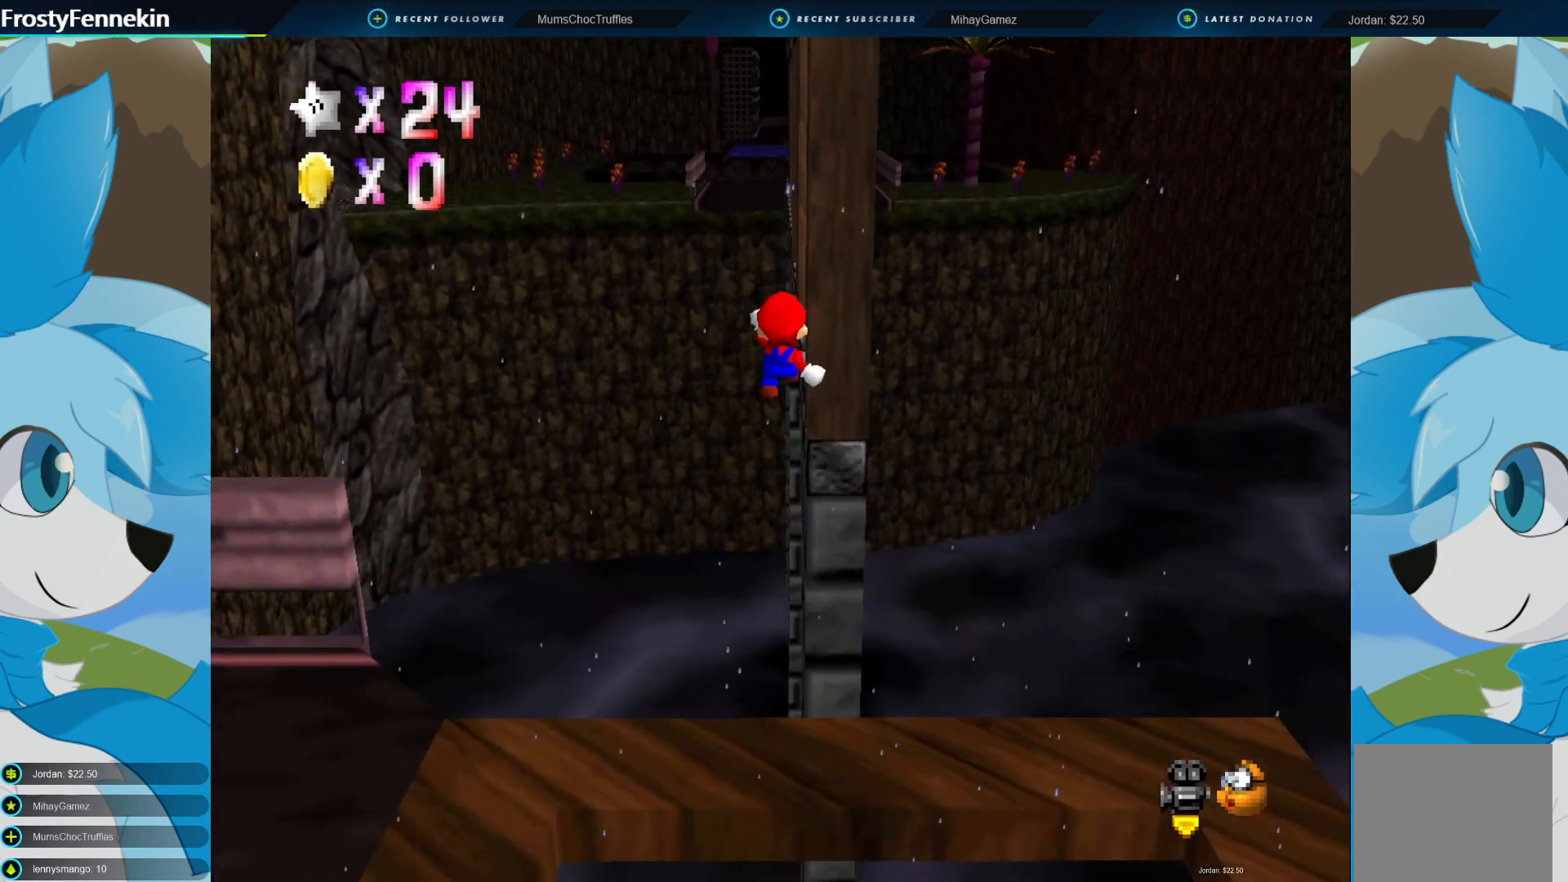
{"buttons": [], "left_stick": "right", "right_stick": "center", "events": [[33, "left_stick", "center"], [167, "left_stick", "up-right"], [300, "left_stick", "right"], [467, "CIRCLE", "up"], [467, "CROSS", "up"]]}
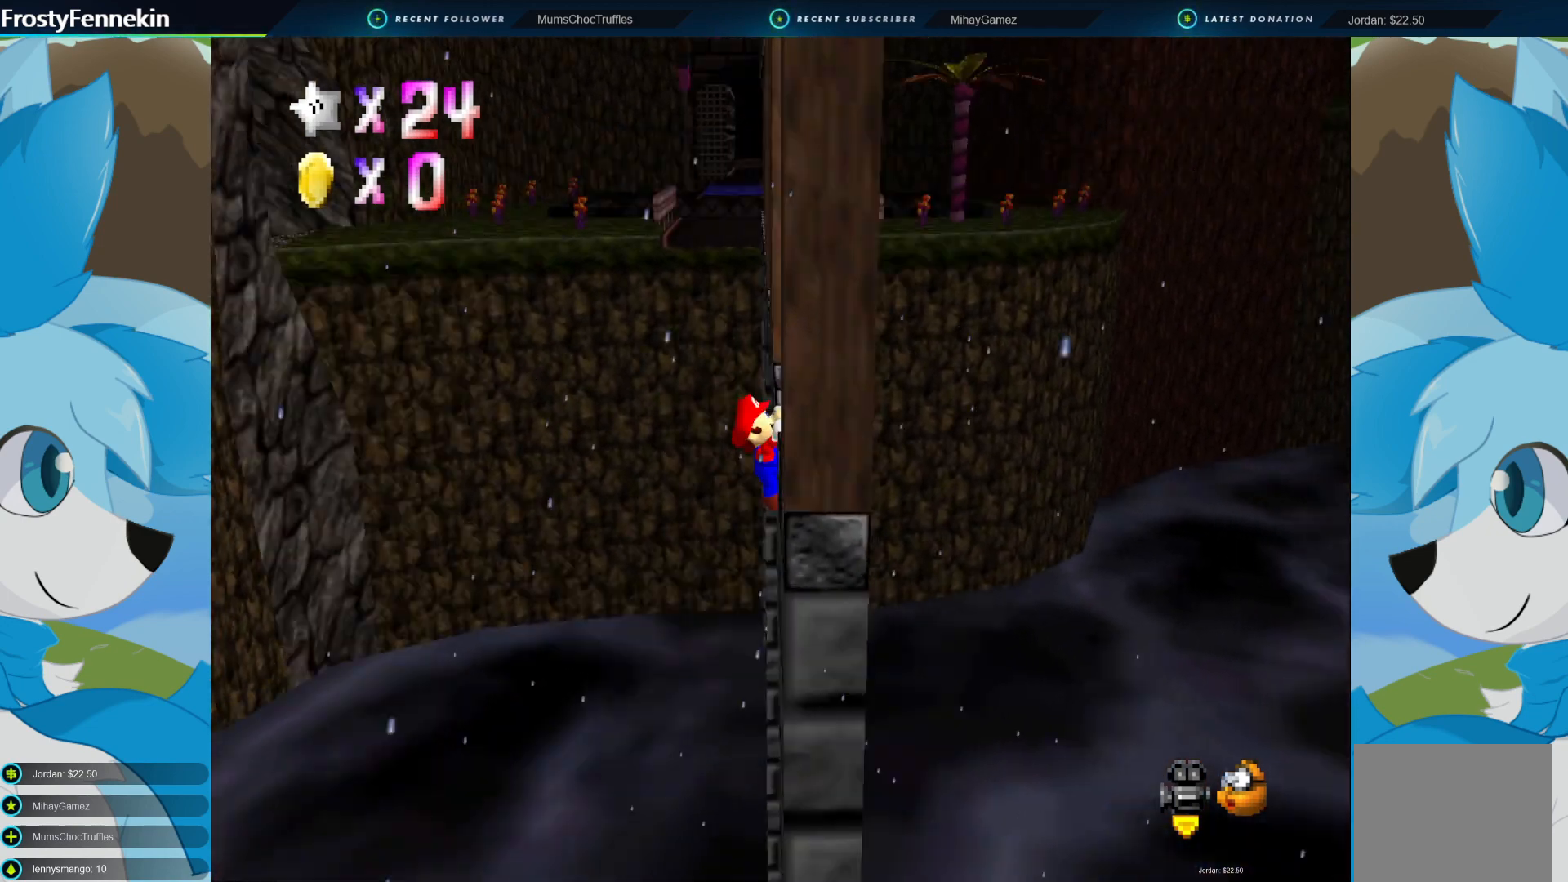
{"buttons": [], "left_stick": "center", "right_stick": "center", "events": [[33, "left_stick", "center"], [100, "CROSS", "down"], [333, "CROSS", "up"]]}
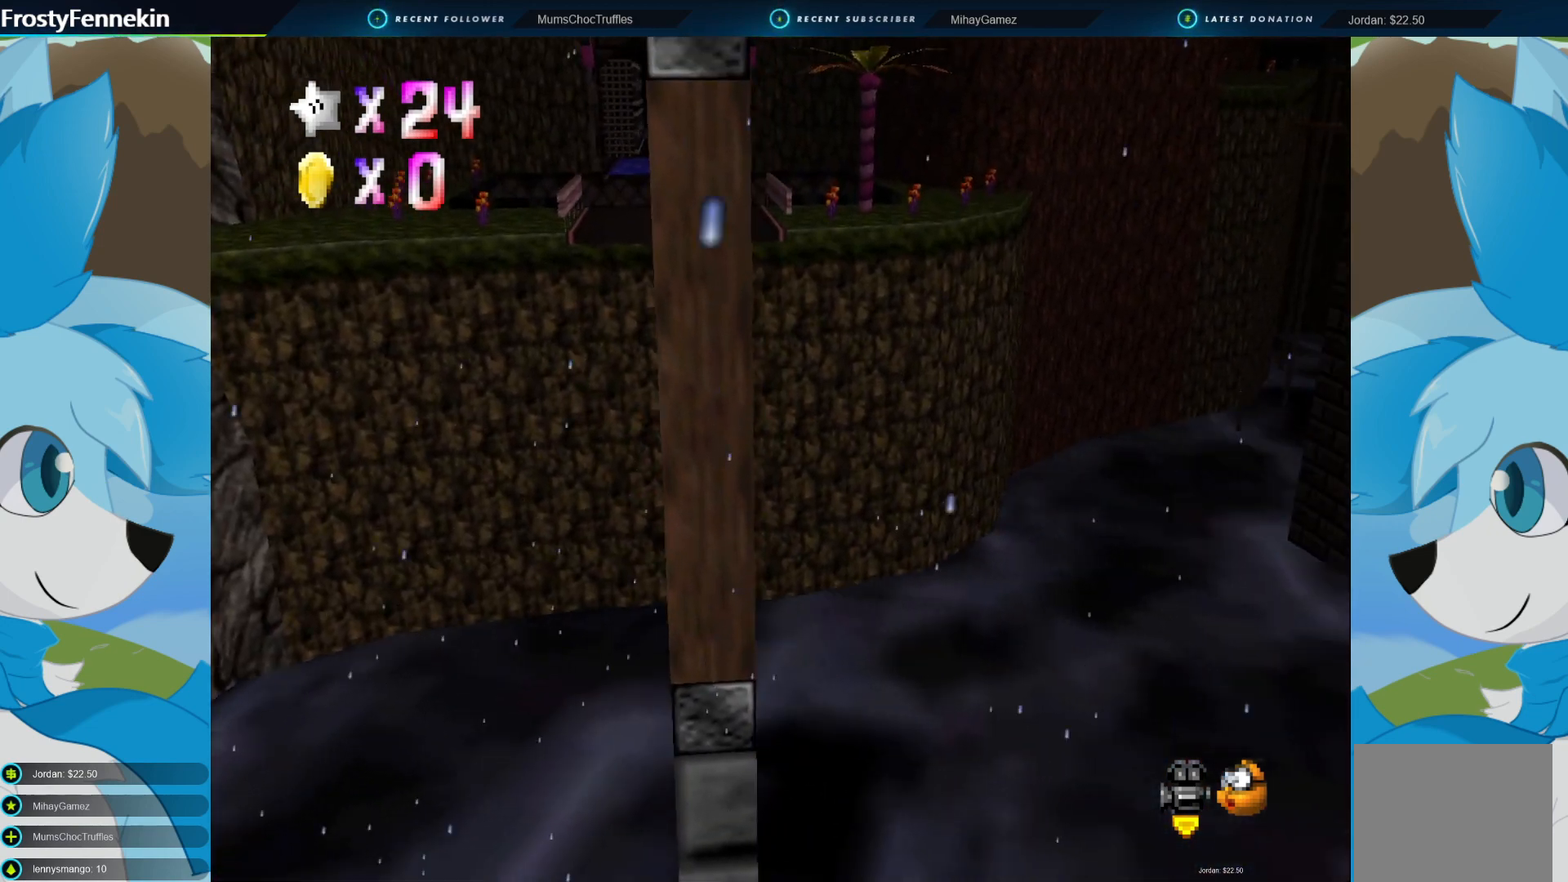
{"buttons": ["CROSS"], "left_stick": "center", "right_stick": "center", "events": [[267, "left_stick", "up"], [367, "left_stick", "center"], [500, "CROSS", "down"]]}
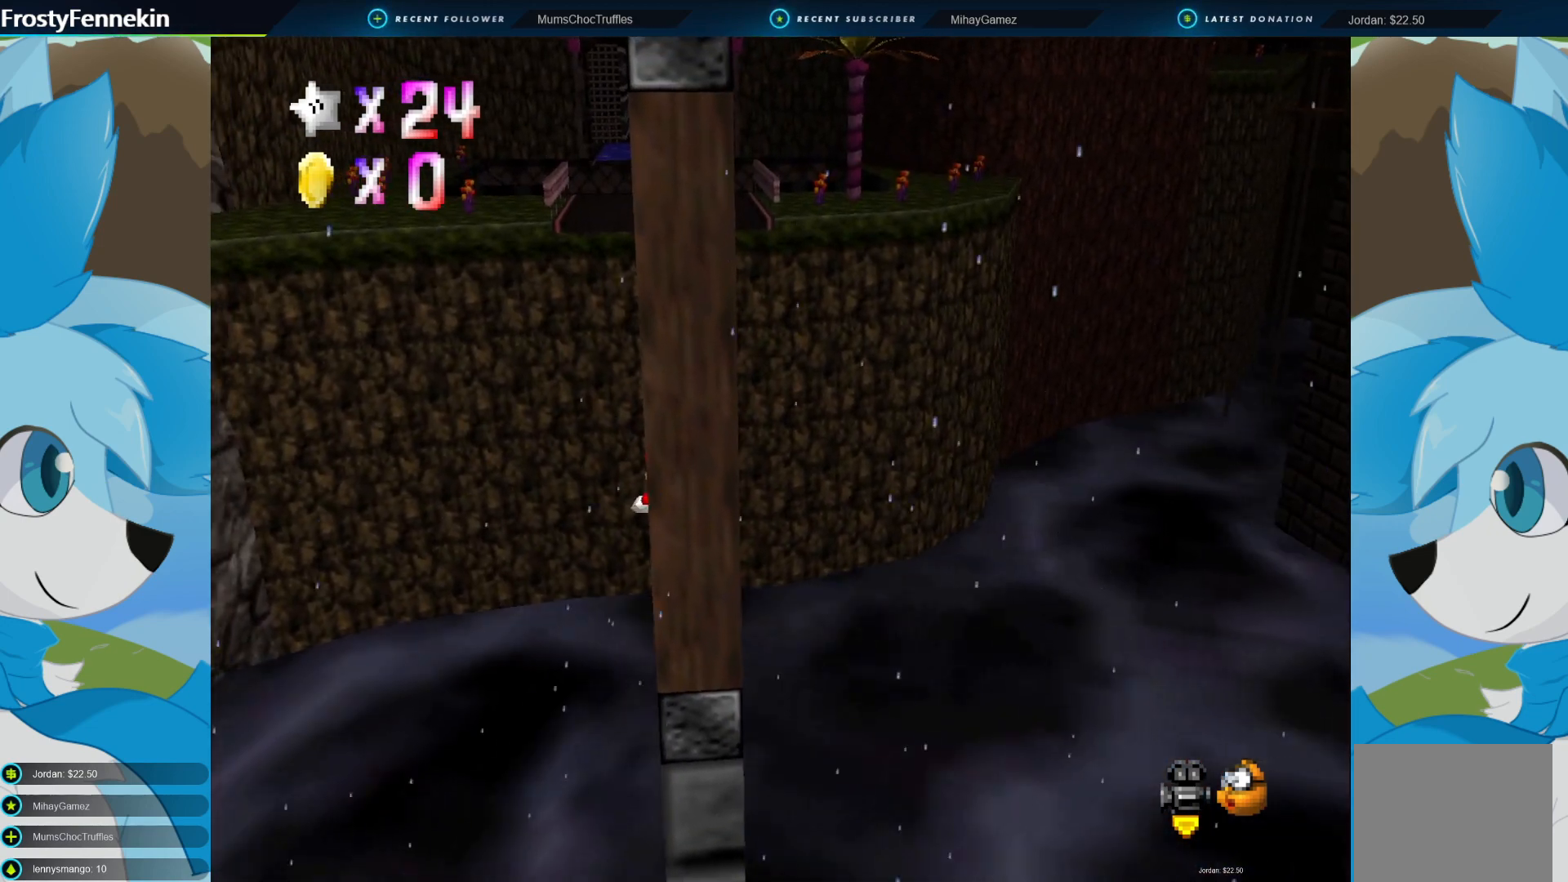
{"buttons": [], "left_stick": "center", "right_stick": "center", "events": [[133, "CROSS", "up"], [133, "left_stick", "down"], [333, "left_stick", "center"]]}
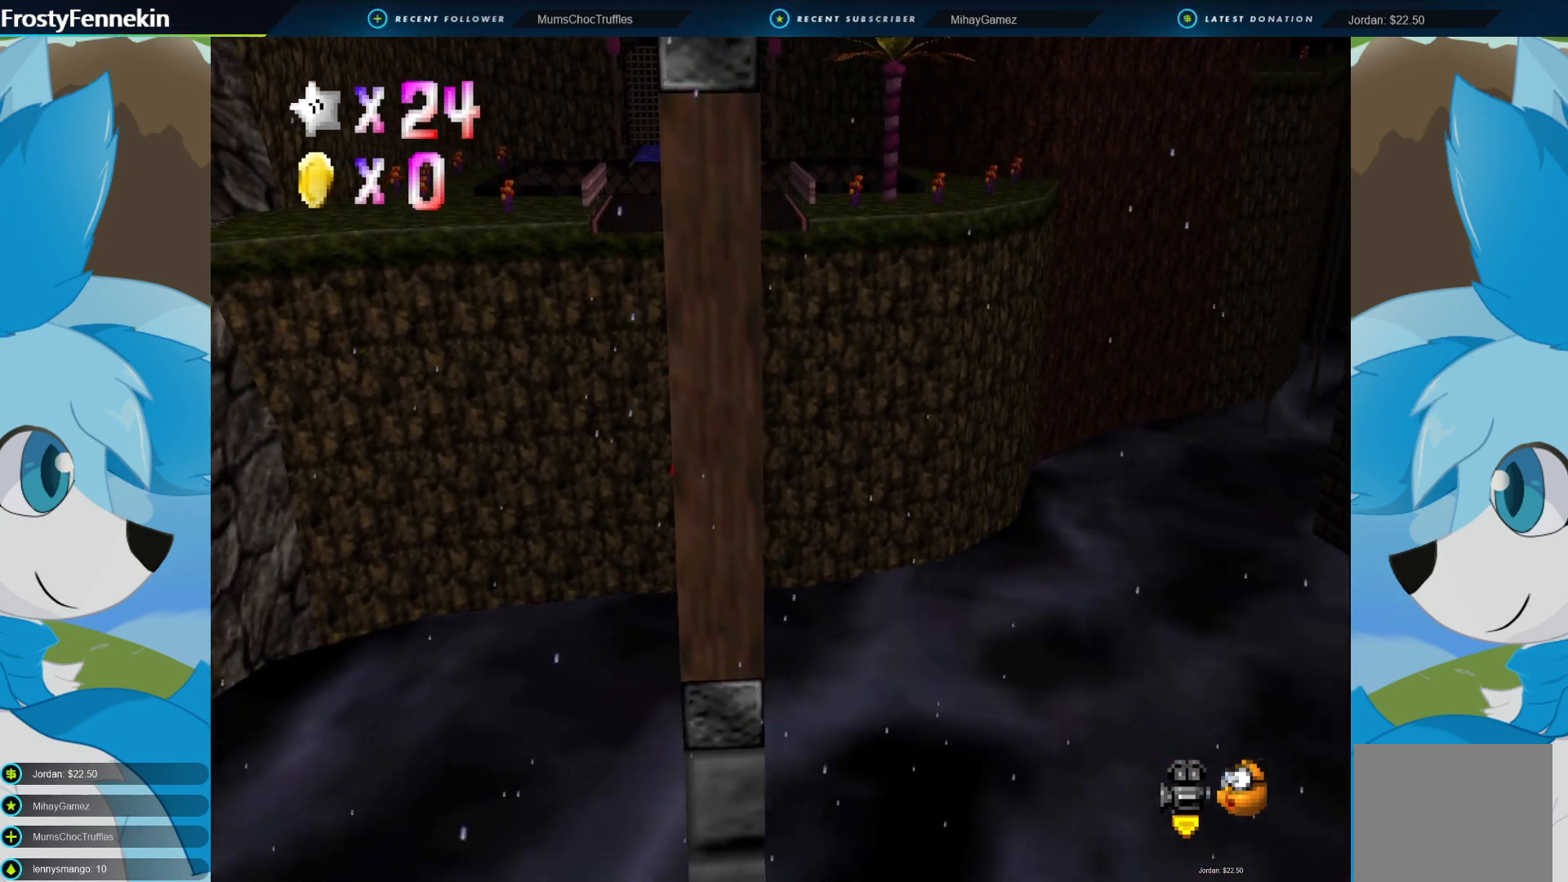
{"buttons": ["DPAD_LEFT"], "left_stick": "center", "right_stick": "center", "events": [[333, "DPAD_LEFT", "down"], [400, "DPAD_LEFT", "up"], [500, "DPAD_LEFT", "down"]]}
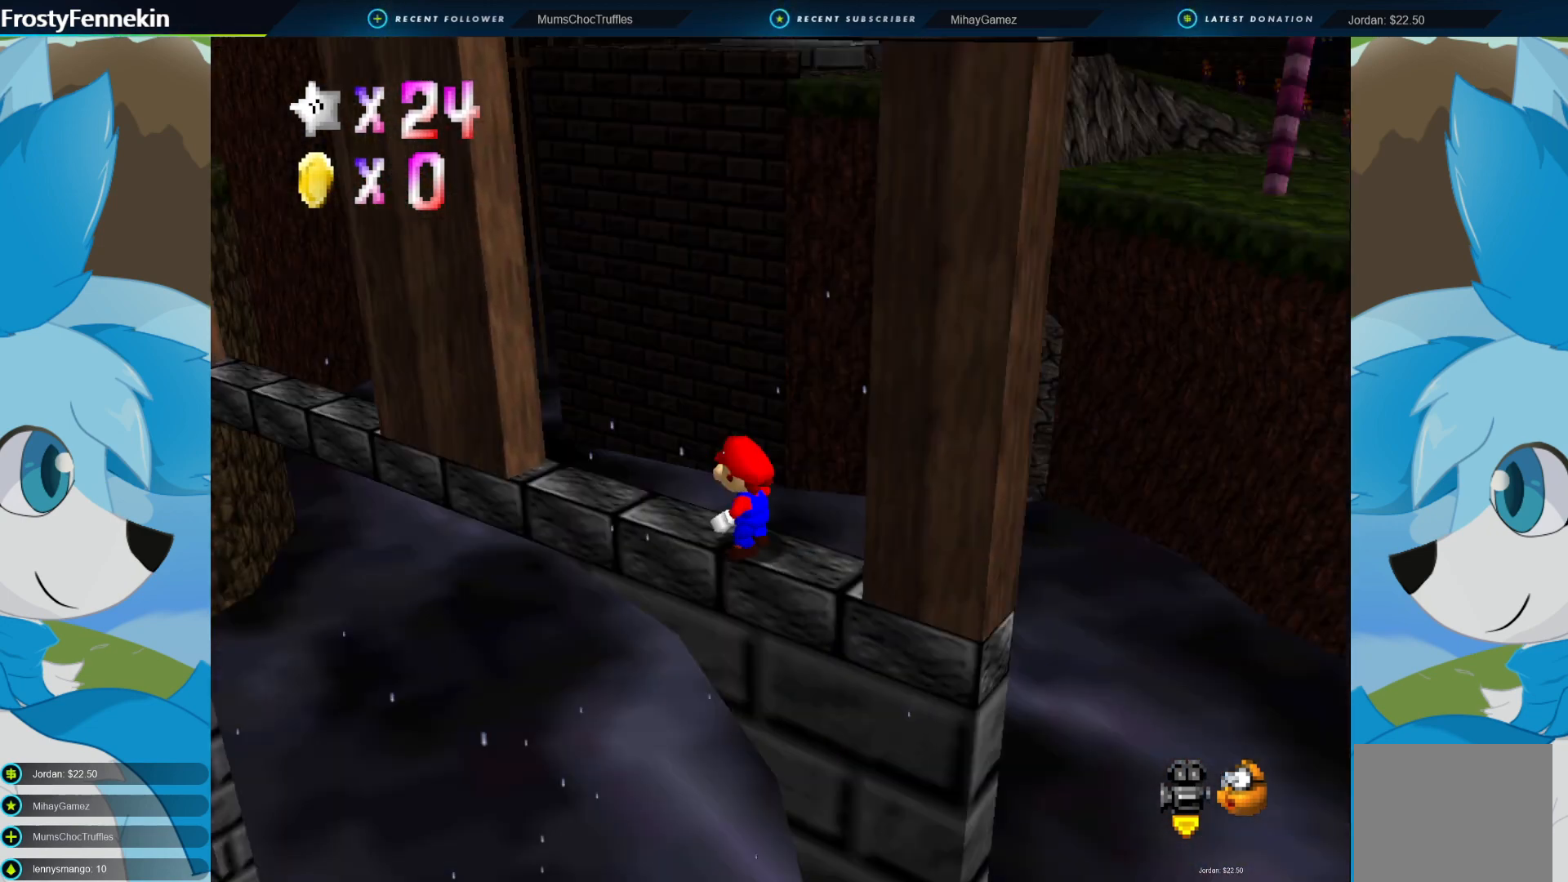
{"buttons": [], "left_stick": "center", "right_stick": "center", "events": [[67, "DPAD_LEFT", "up"]]}
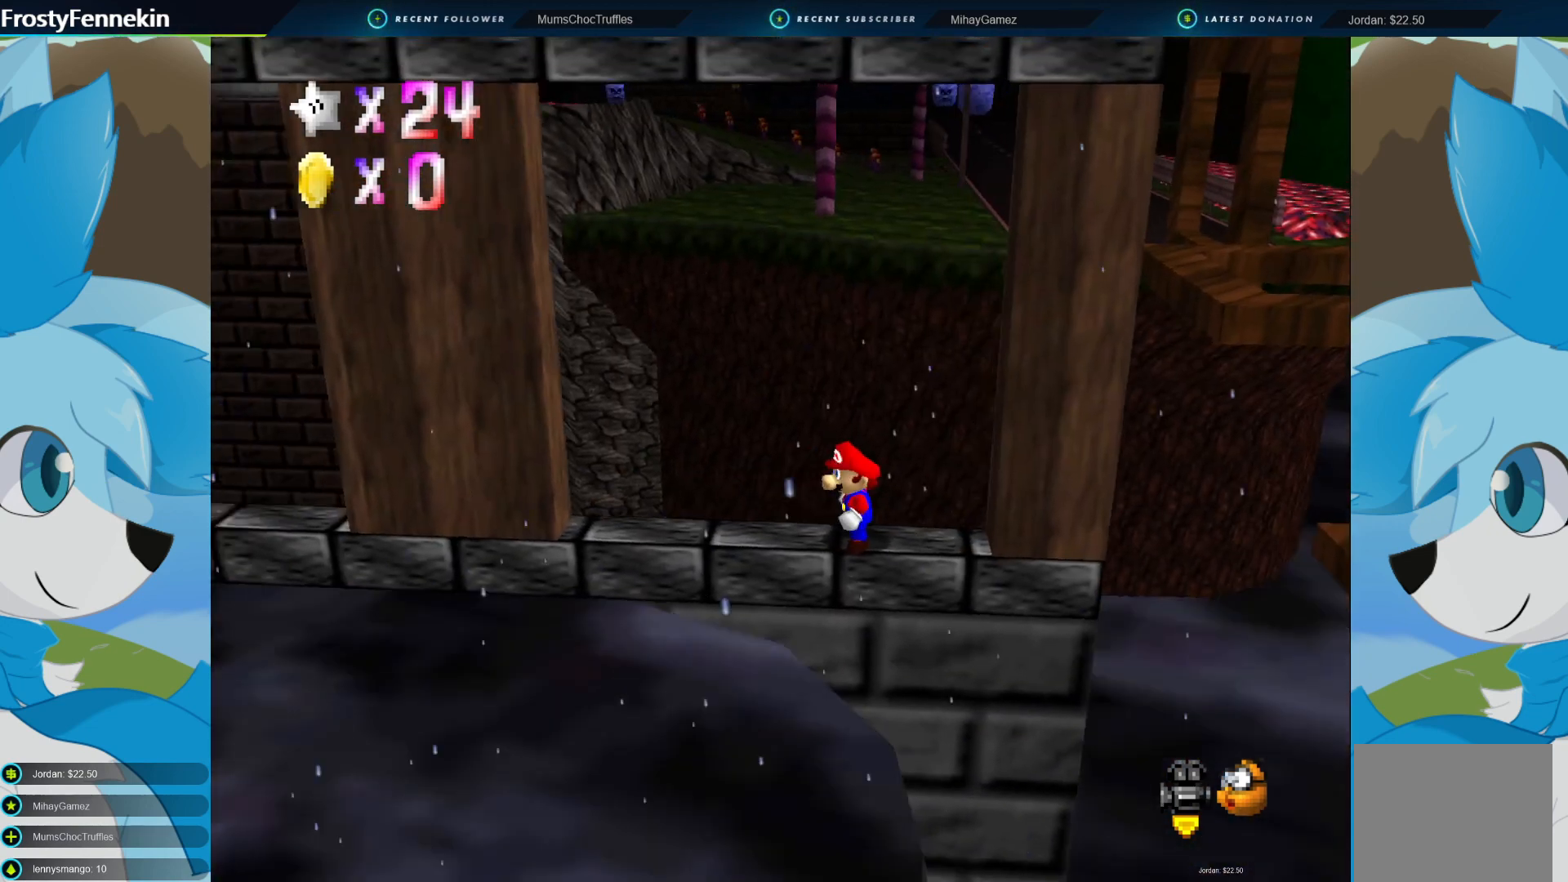
{"buttons": [], "left_stick": "center", "right_stick": "center", "events": [[67, "CROSS", "down"], [133, "left_stick", "right"], [233, "CROSS", "up"], [400, "left_stick", "center"]]}
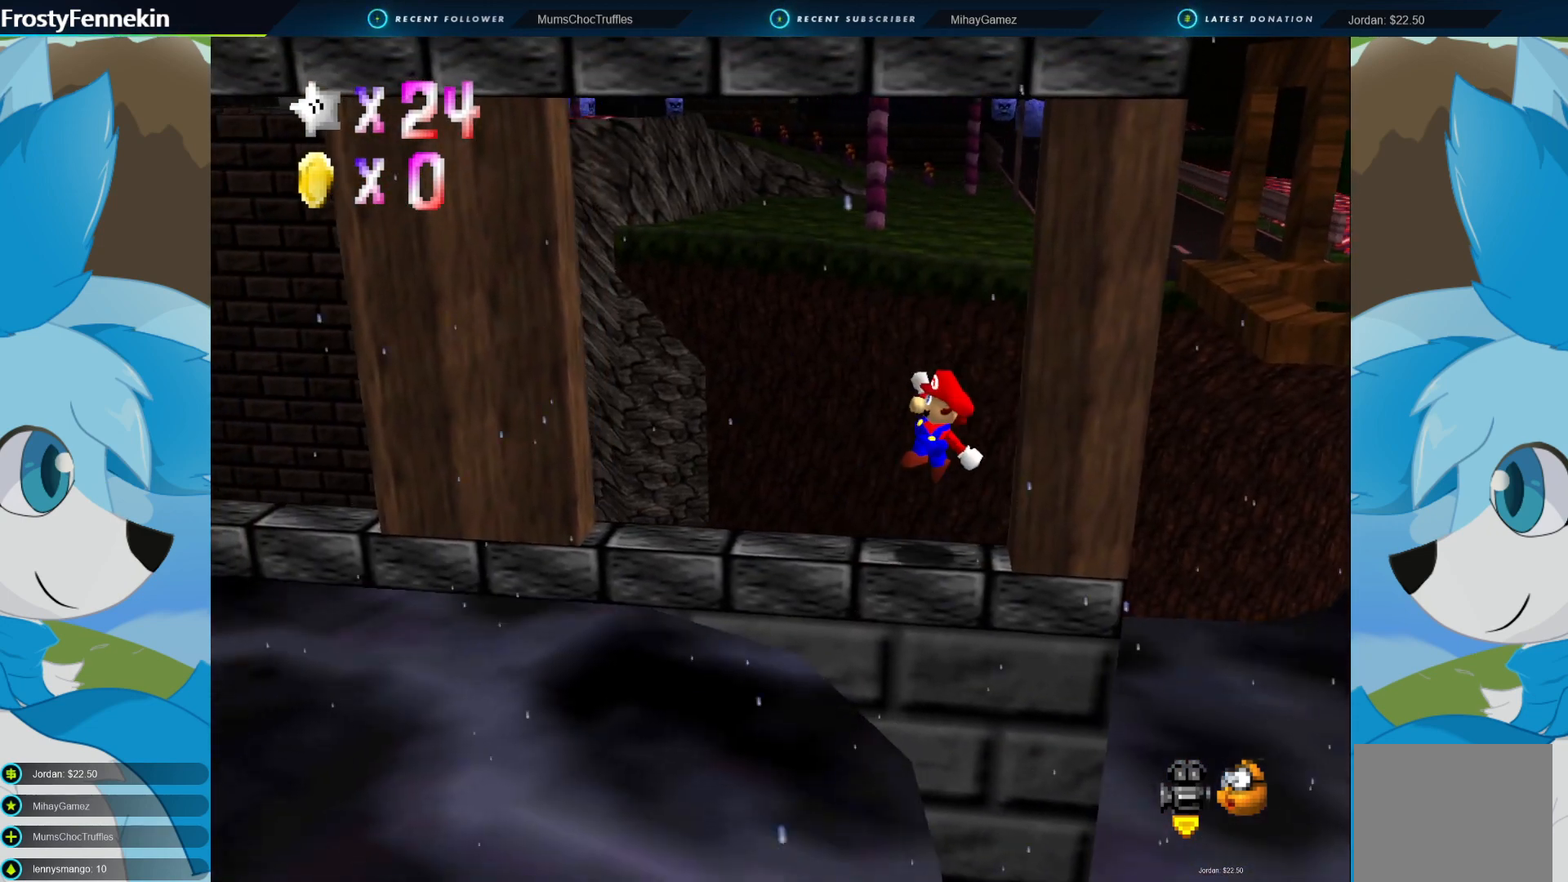
{"buttons": [], "left_stick": "center", "right_stick": "center", "events": []}
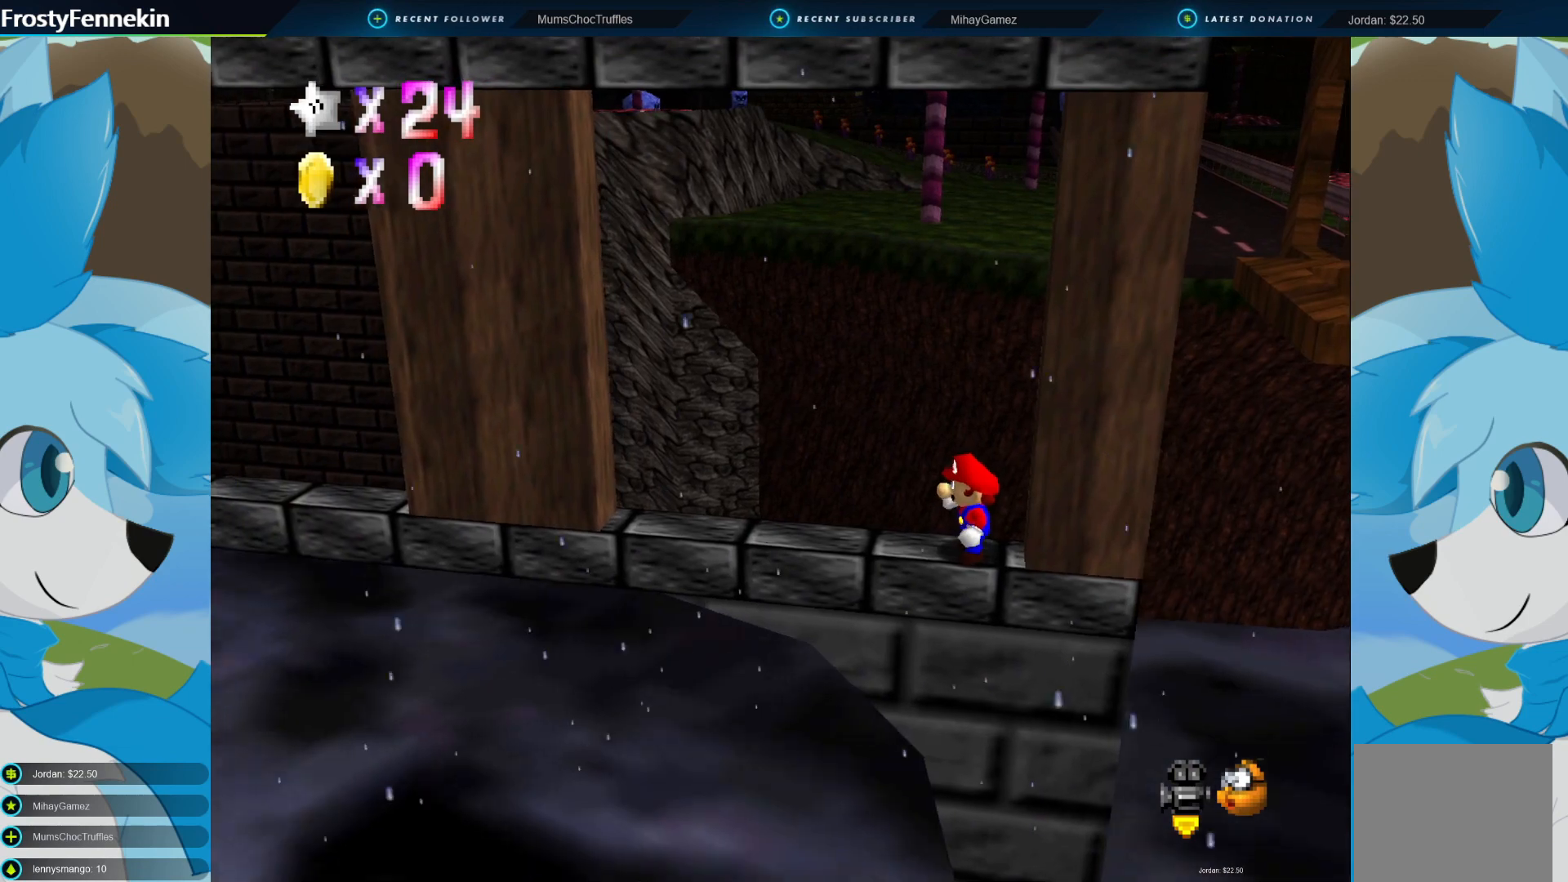
{"buttons": [], "left_stick": "left", "right_stick": "center", "events": [[133, "left_stick", "left"]]}
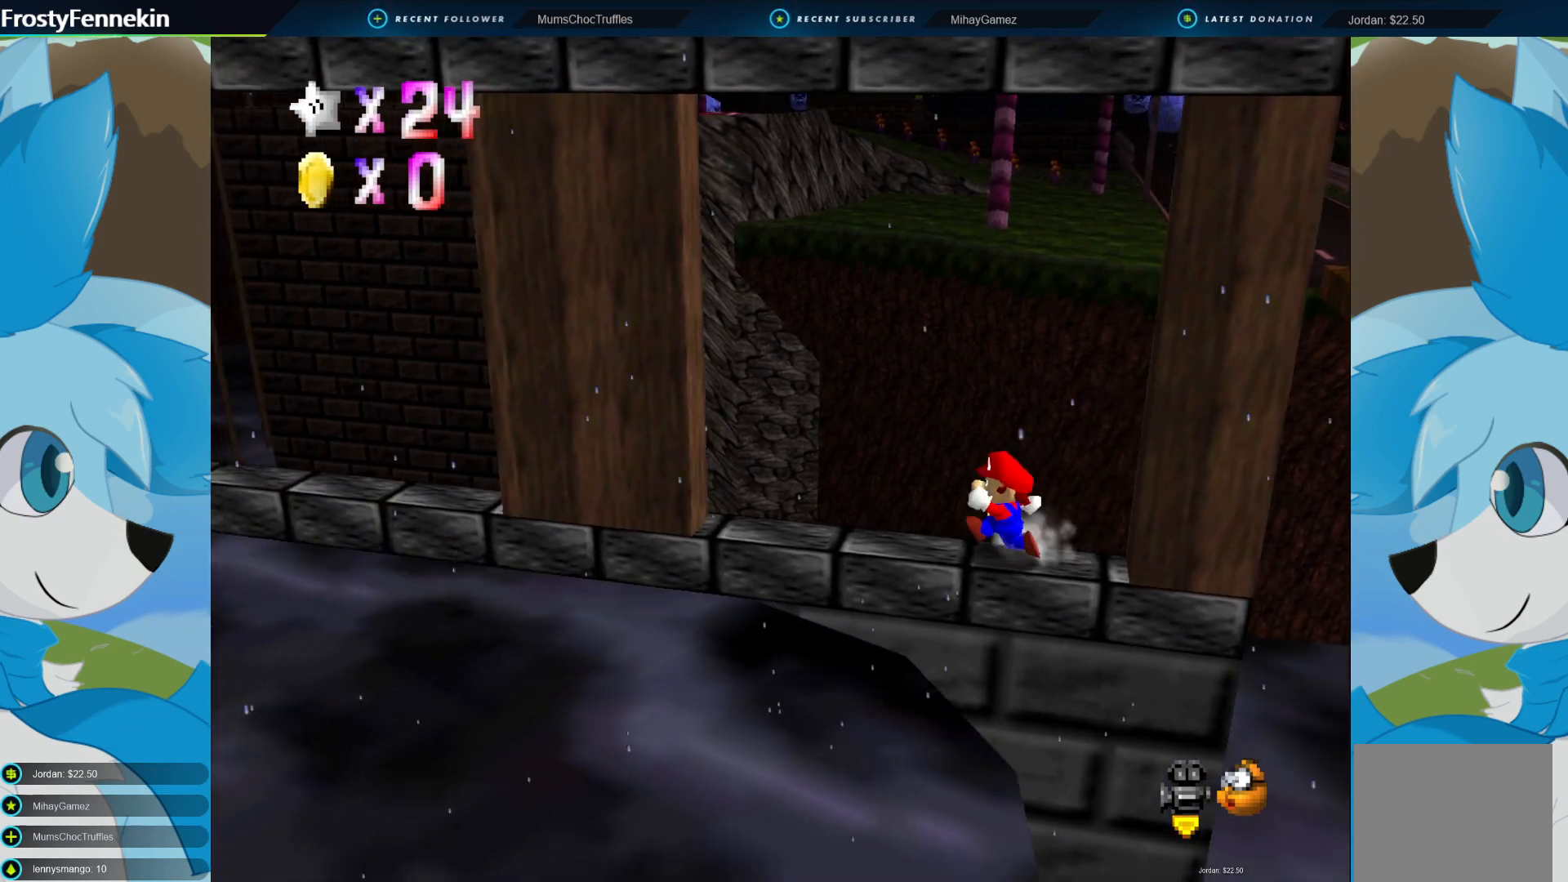
{"buttons": ["CROSS", "CIRCLE"], "left_stick": "down", "right_stick": "center", "events": [[267, "CIRCLE", "down"], [267, "CROSS", "down"], [400, "left_stick", "down"]]}
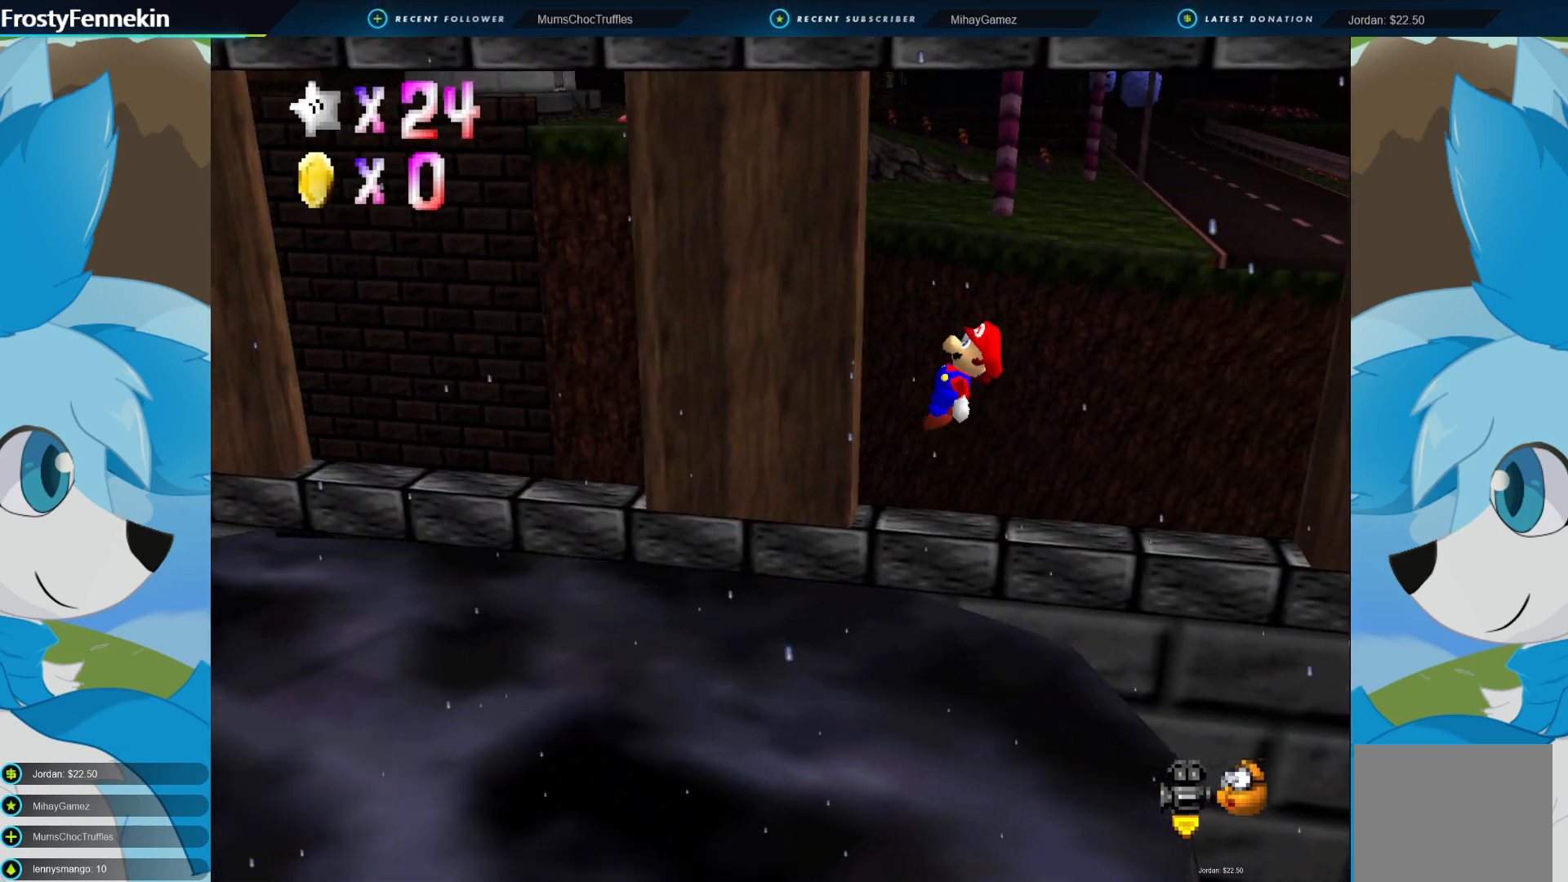
{"buttons": ["CROSS", "CIRCLE"], "left_stick": "up", "right_stick": "center", "events": [[100, "left_stick", "left"], [233, "left_stick", "up-left"], [500, "left_stick", "up"]]}
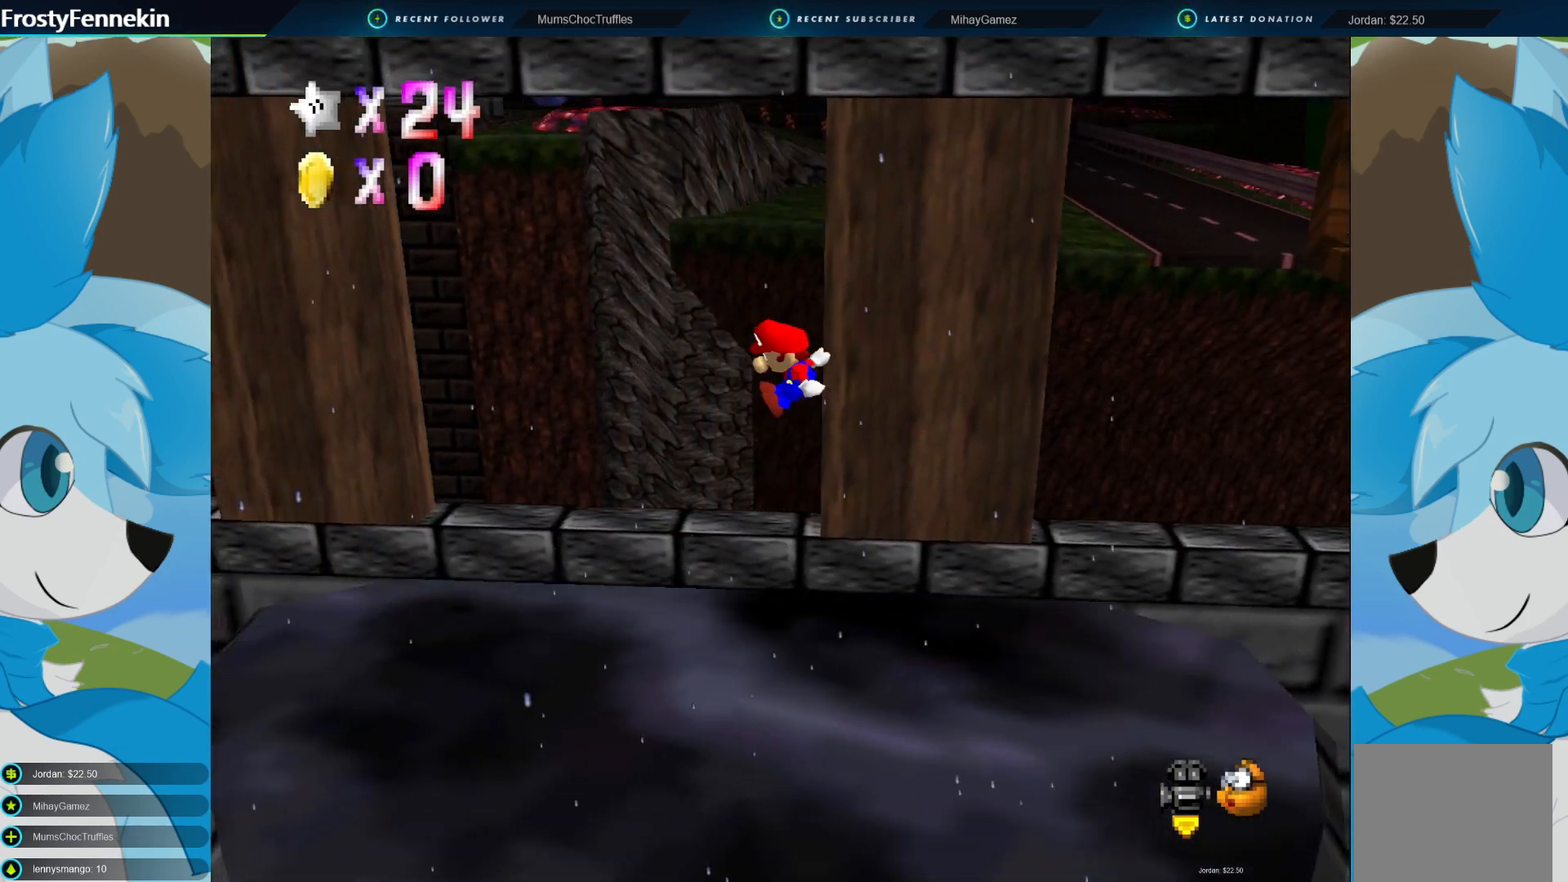
{"buttons": [], "left_stick": "center", "right_stick": "center", "events": [[367, "CIRCLE", "up"], [367, "CROSS", "up"], [433, "left_stick", "center"]]}
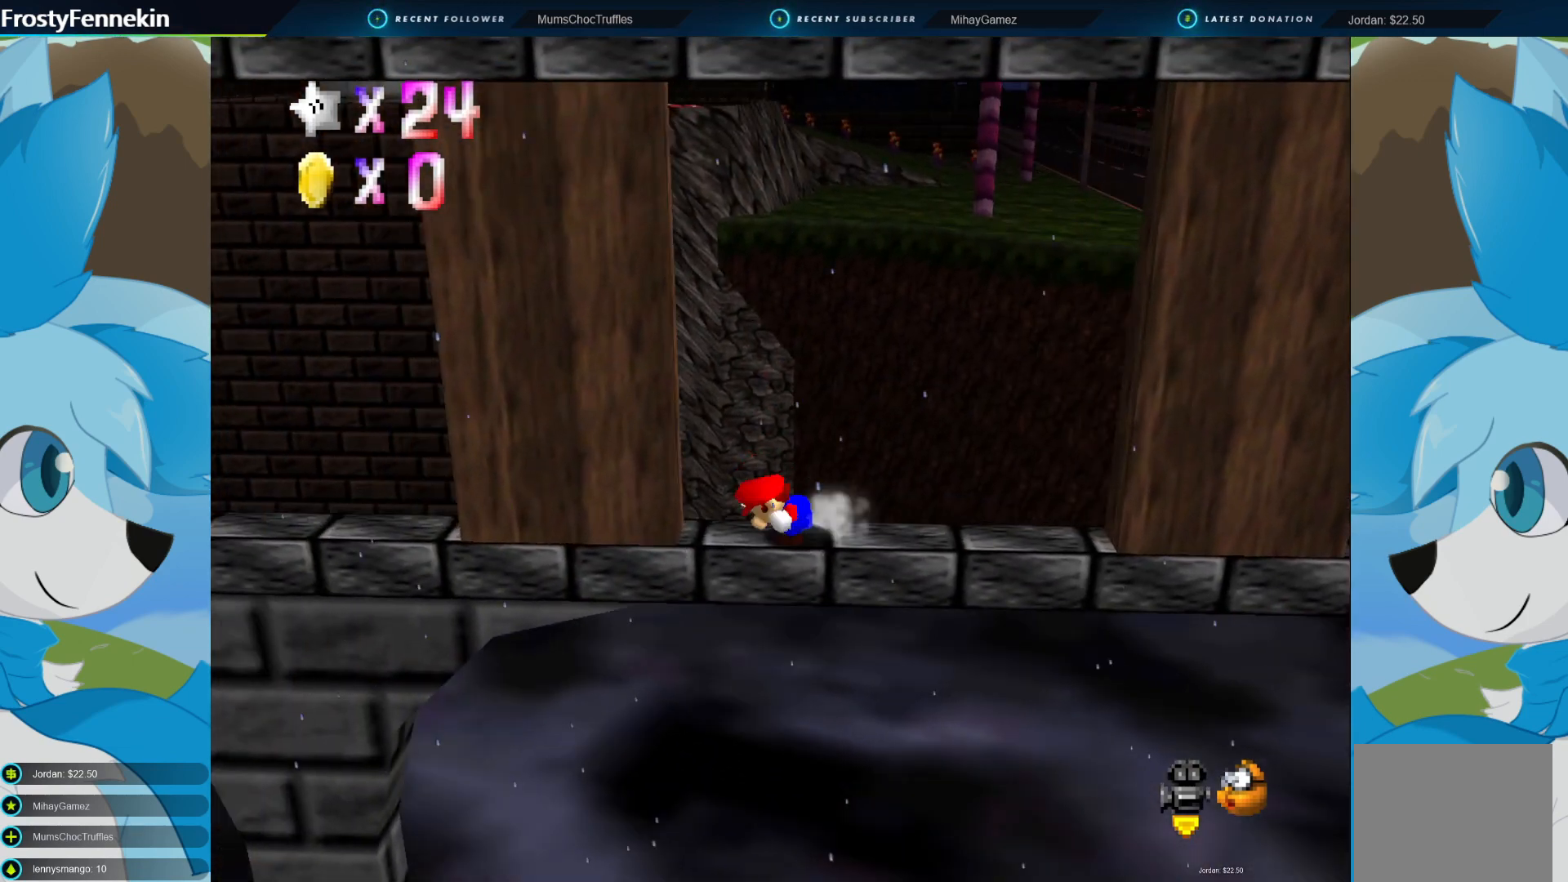
{"buttons": ["CROSS"], "left_stick": "right", "right_stick": "center", "events": [[467, "CROSS", "down"], [500, "left_stick", "right"]]}
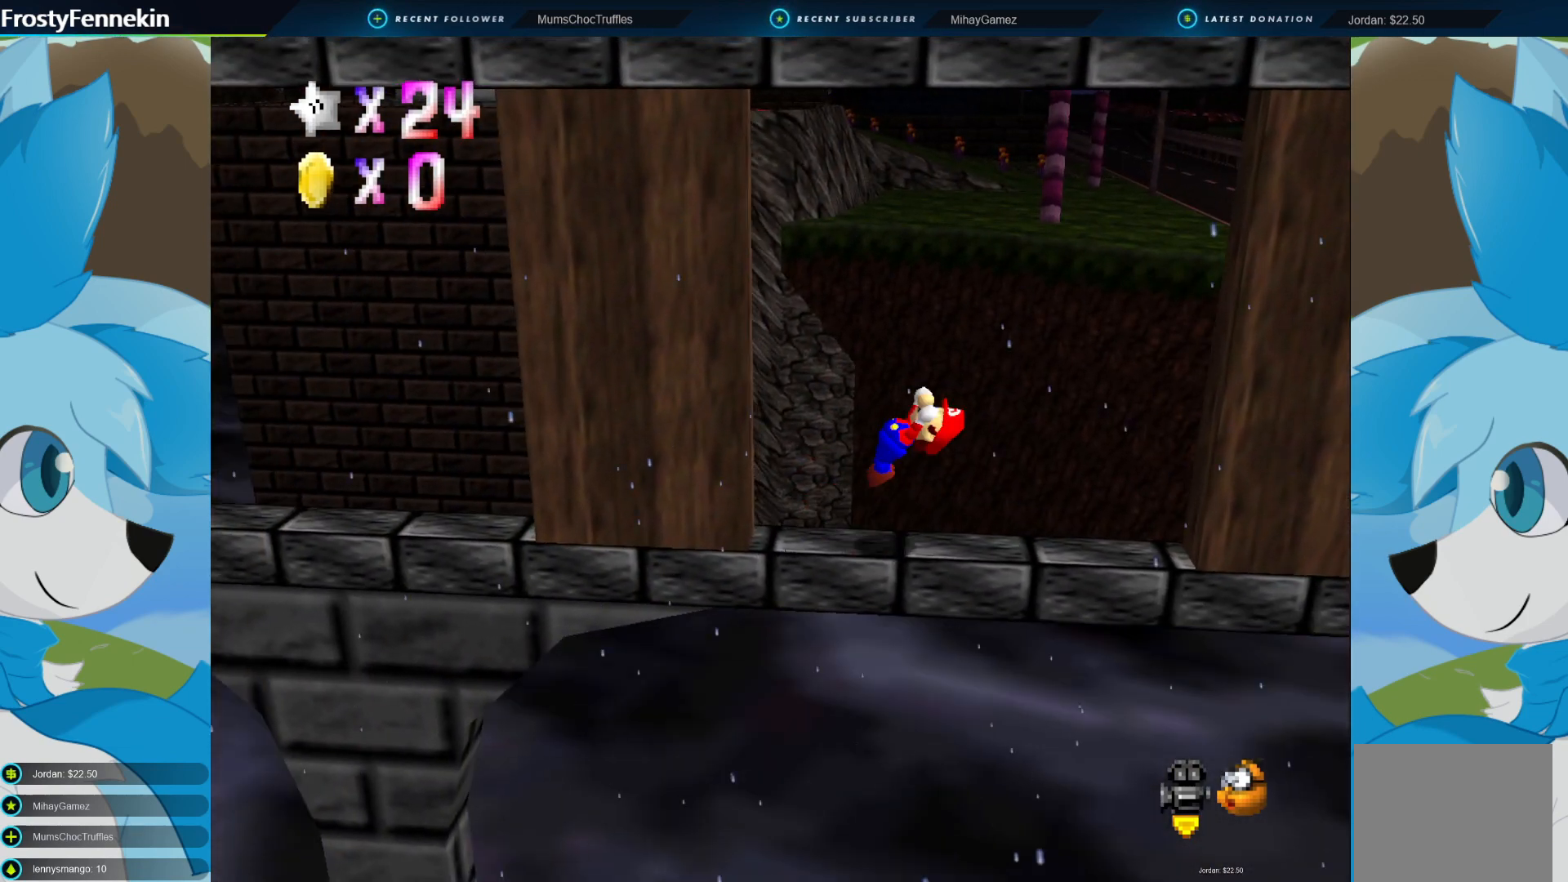
{"buttons": [], "left_stick": "center", "right_stick": "center", "events": [[67, "CROSS", "up"], [400, "left_stick", "center"]]}
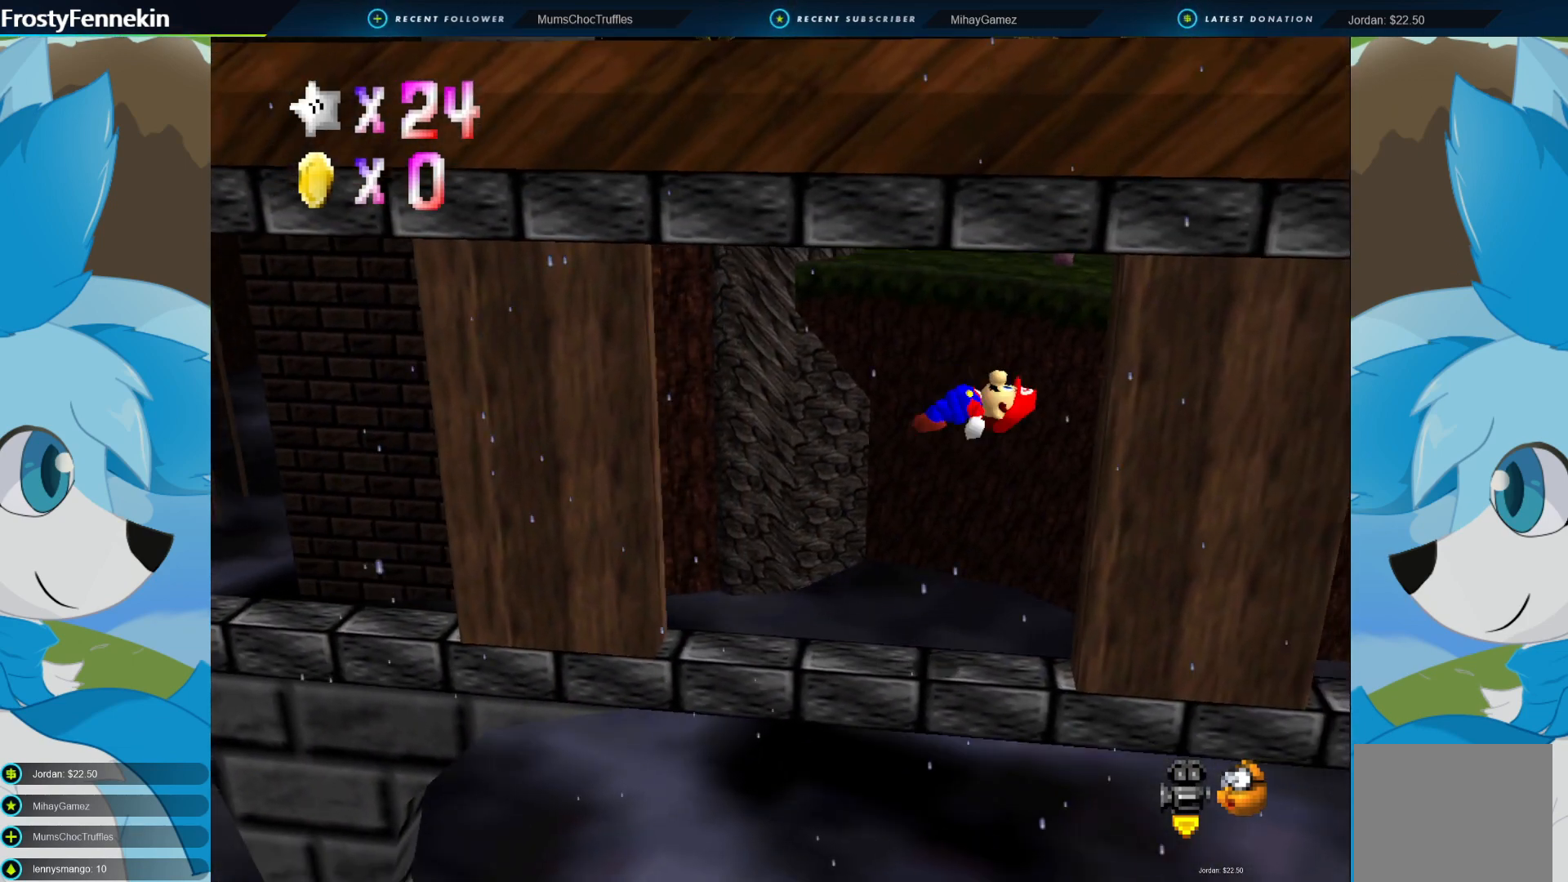
{"buttons": [], "left_stick": "center", "right_stick": "center", "events": []}
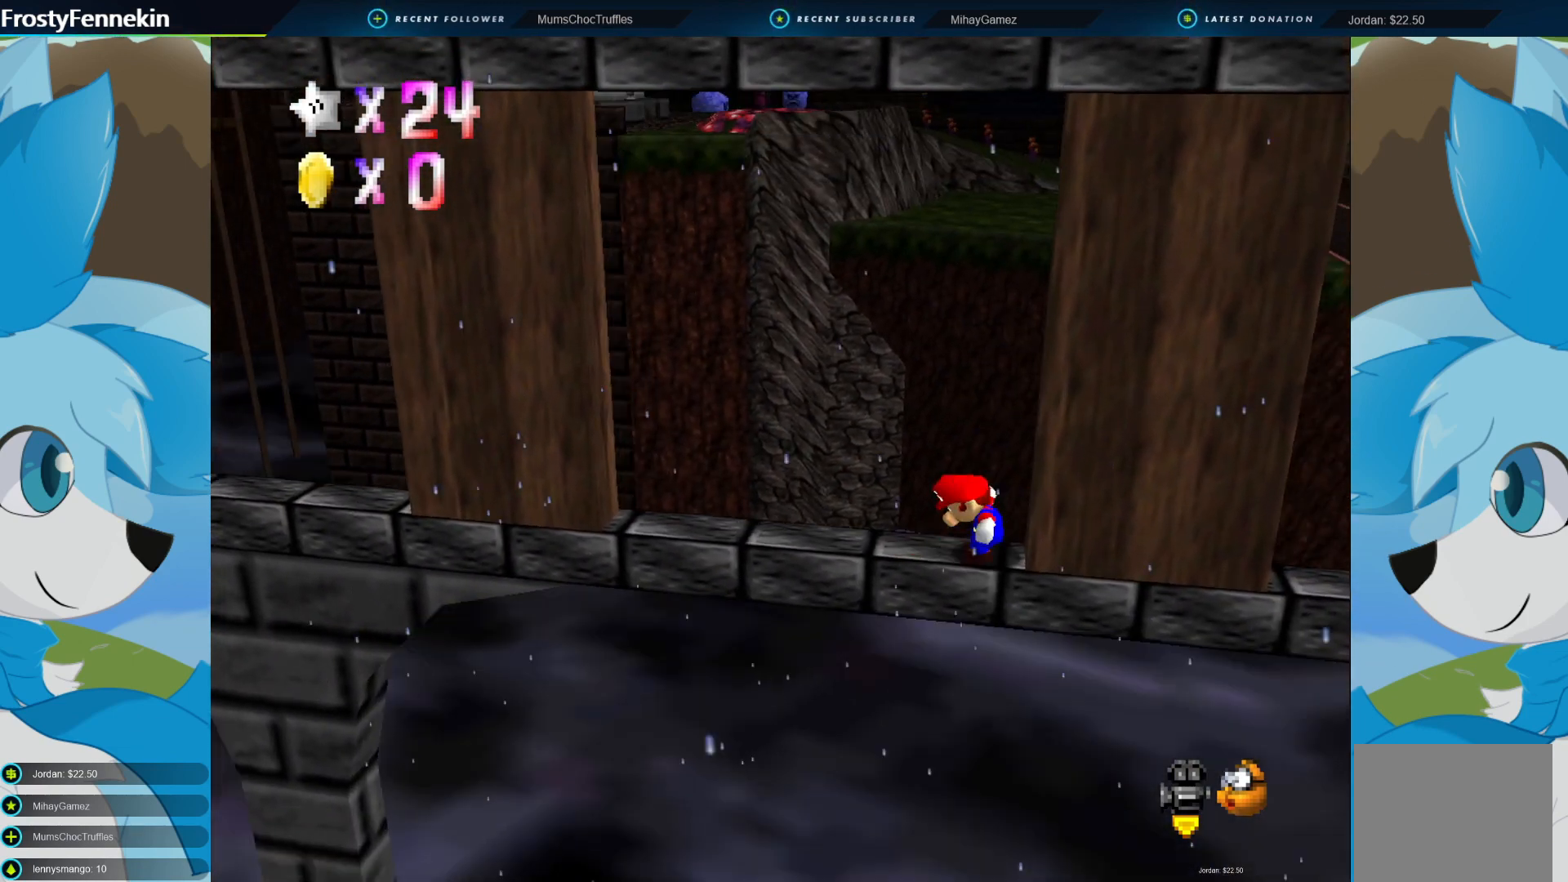
{"buttons": [], "left_stick": "left", "right_stick": "center", "events": [[500, "left_stick", "left"]]}
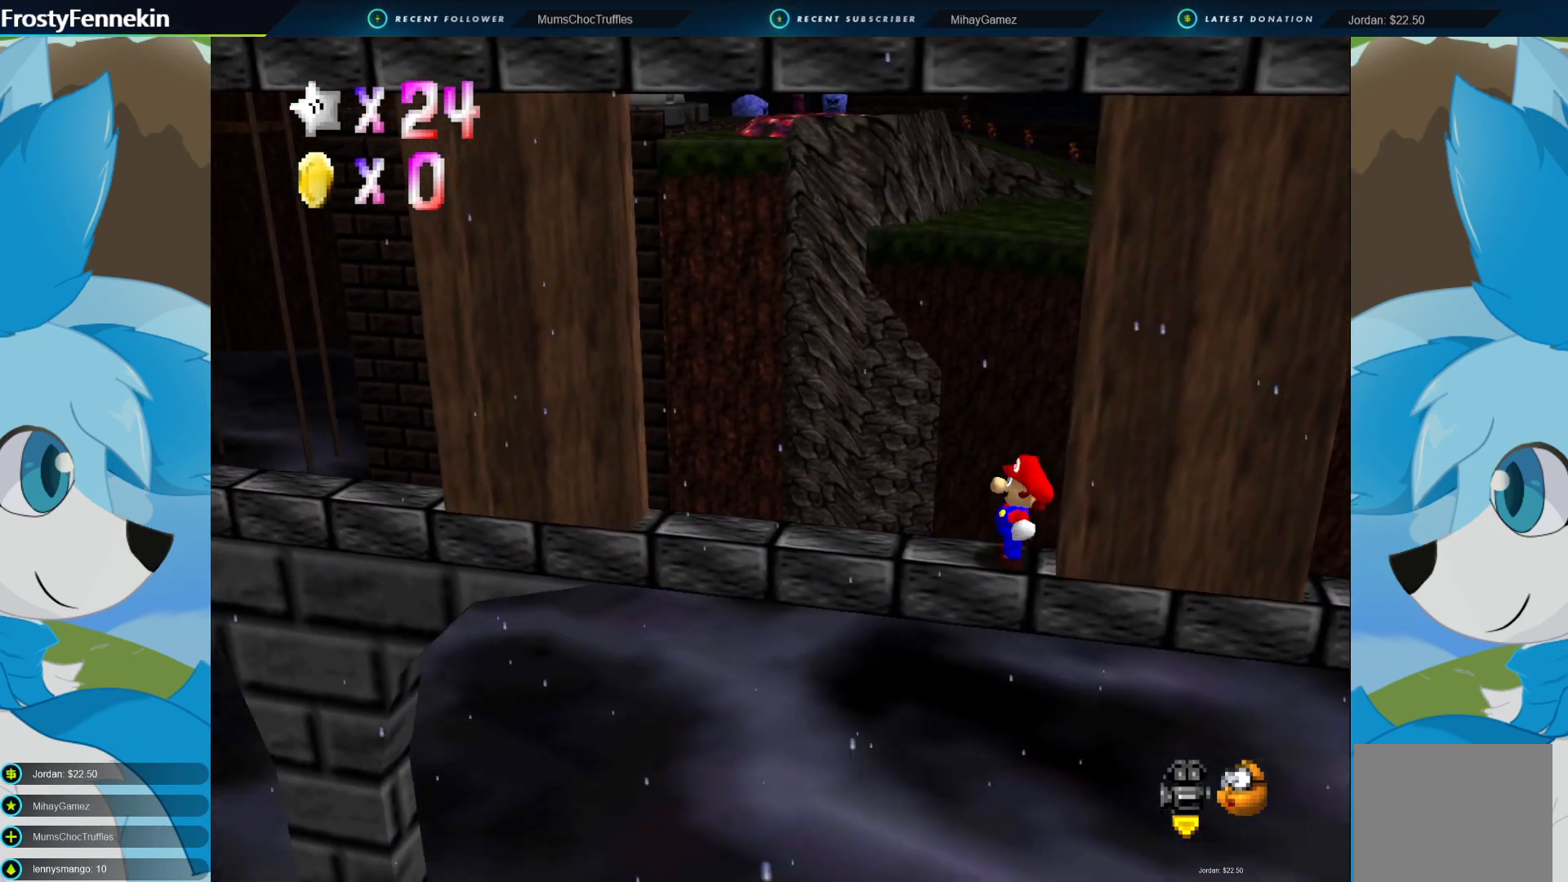
{"buttons": [], "left_stick": "left", "right_stick": "center", "events": []}
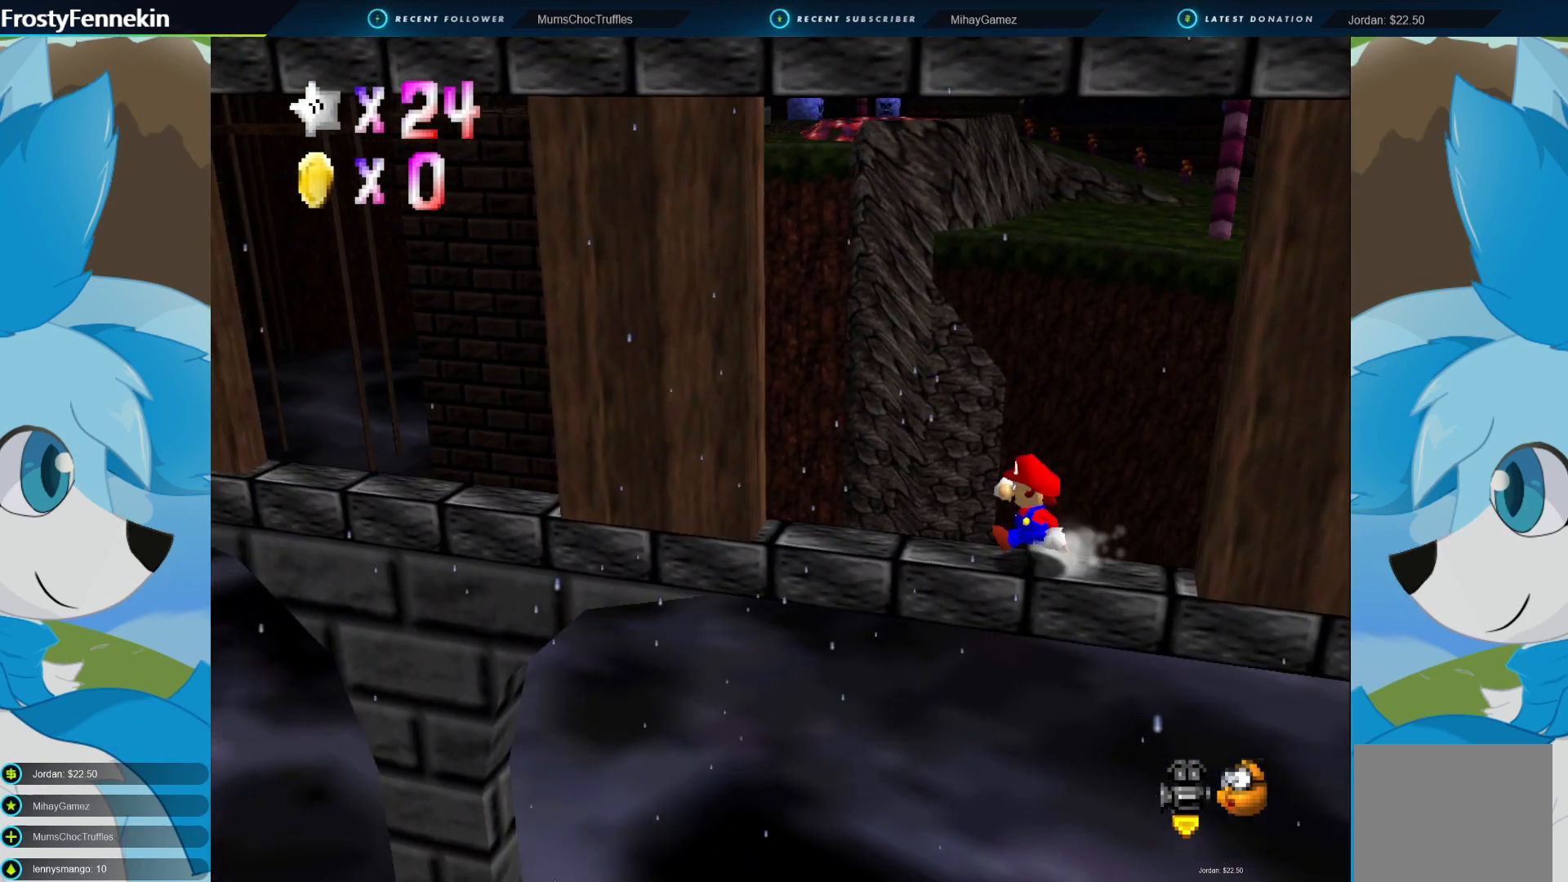
{"buttons": ["CROSS", "CIRCLE"], "left_stick": "down", "right_stick": "center", "events": [[200, "CIRCLE", "down"], [267, "CROSS", "down"], [300, "left_stick", "down"]]}
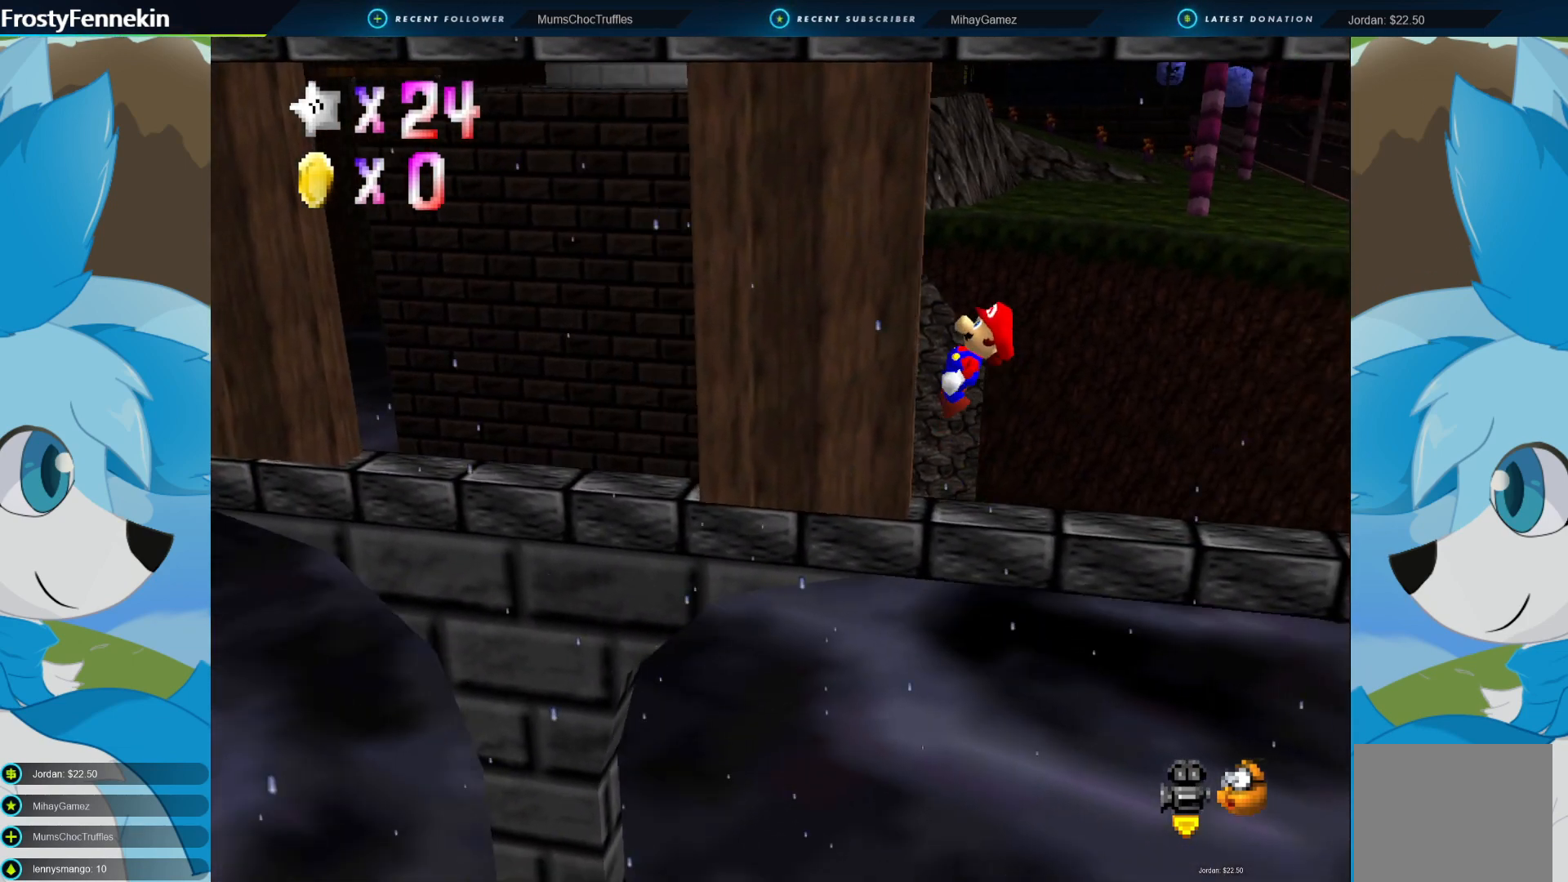
{"buttons": ["CROSS", "CIRCLE"], "left_stick": "up-right", "right_stick": "center", "events": [[33, "left_stick", "left"], [167, "left_stick", "up-left"], [467, "left_stick", "up-right"]]}
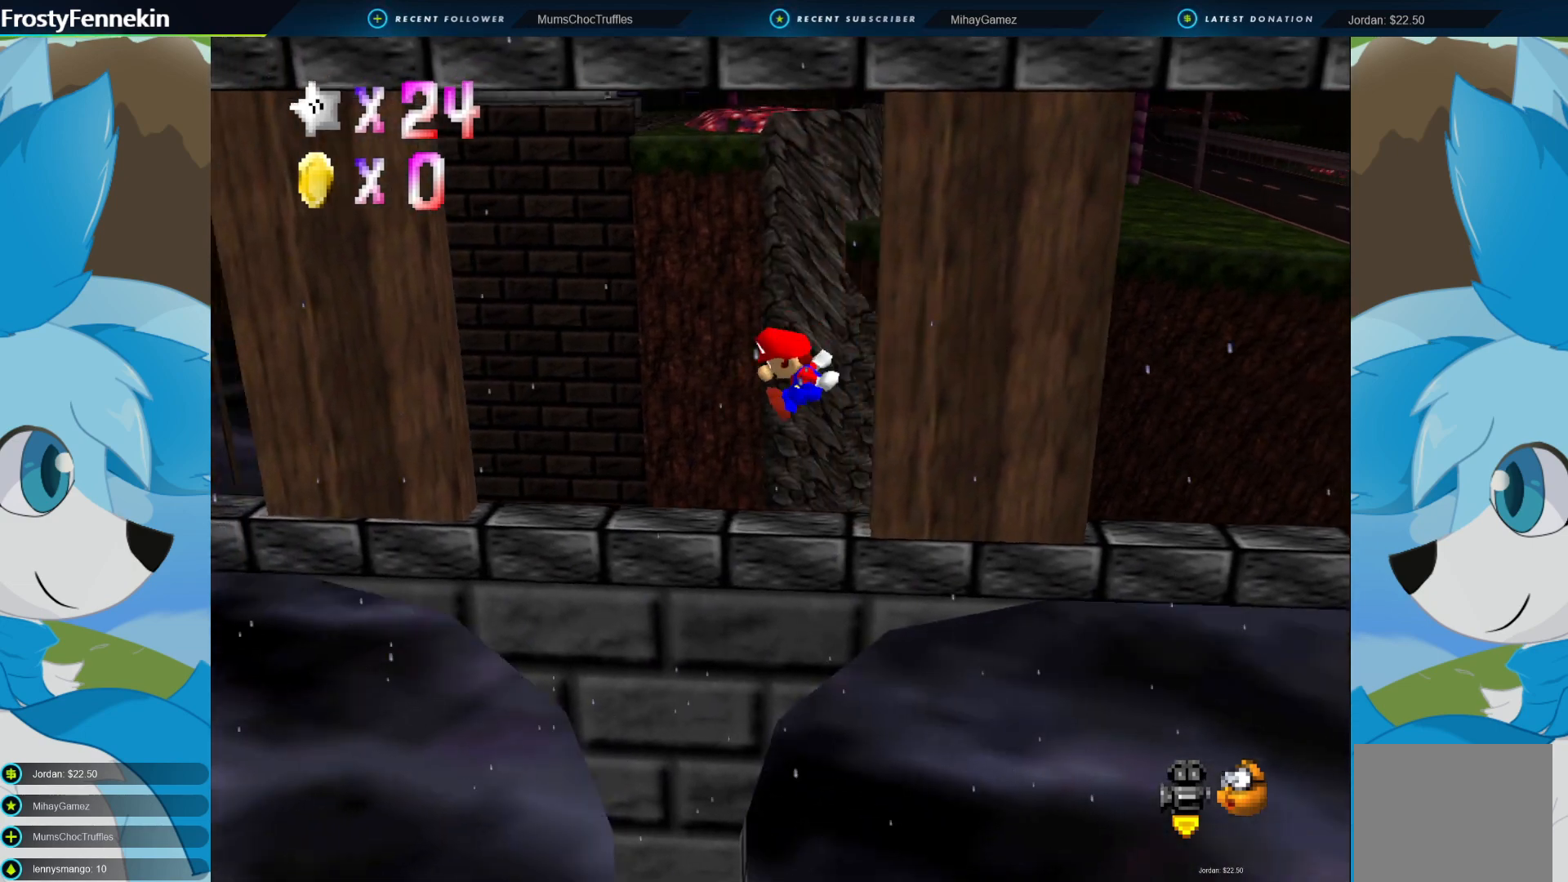
{"buttons": [], "left_stick": "center", "right_stick": "center", "events": [[200, "CROSS", "up"], [267, "CIRCLE", "up"], [333, "left_stick", "center"]]}
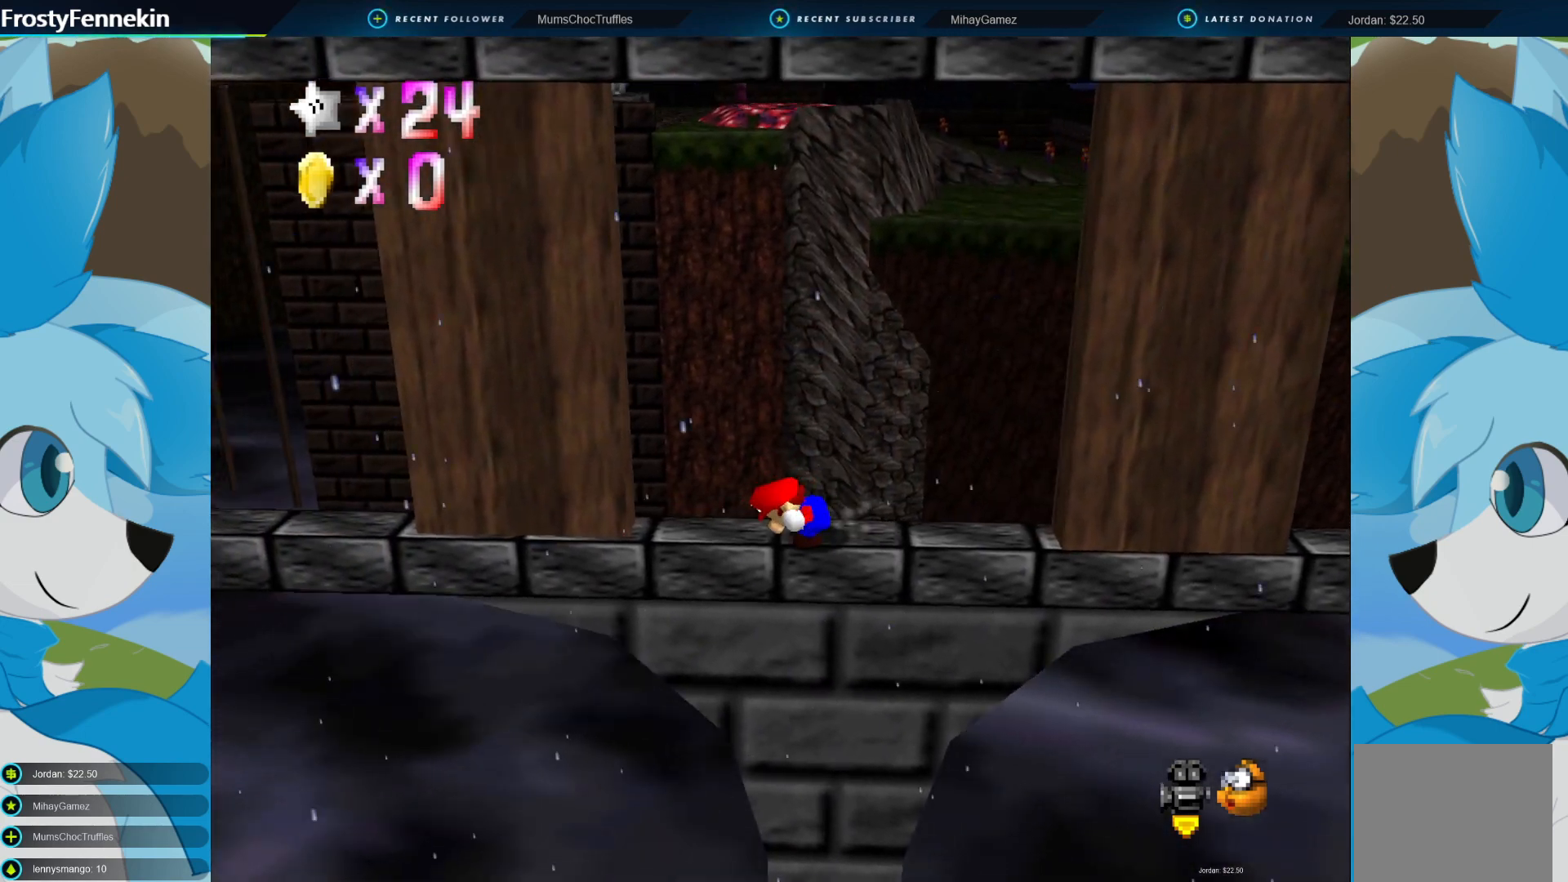
{"buttons": [], "left_stick": "center", "right_stick": "center", "events": []}